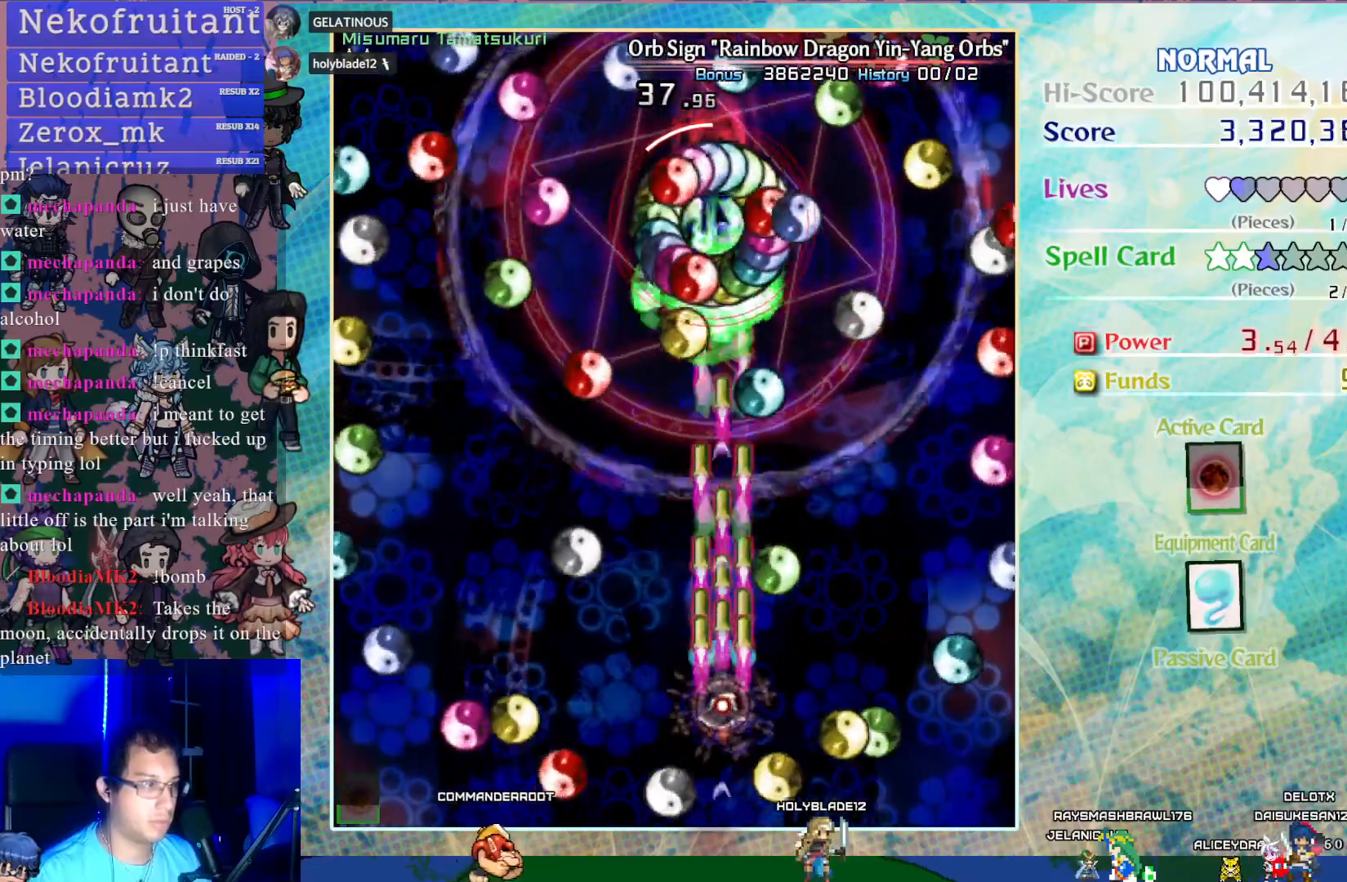
Gameplay with a controller (PlayStation layout); each line is a JSON object with the inputs held at the frame after it. "events" lists button and stick changes between this image and that frame as [ms after this image, input, new state], when the widget could be followed in between. Not read: L3 R3 right_stick.
{"buttons": ["CROSS", "SQUARE"], "left_stick": "center", "events": []}
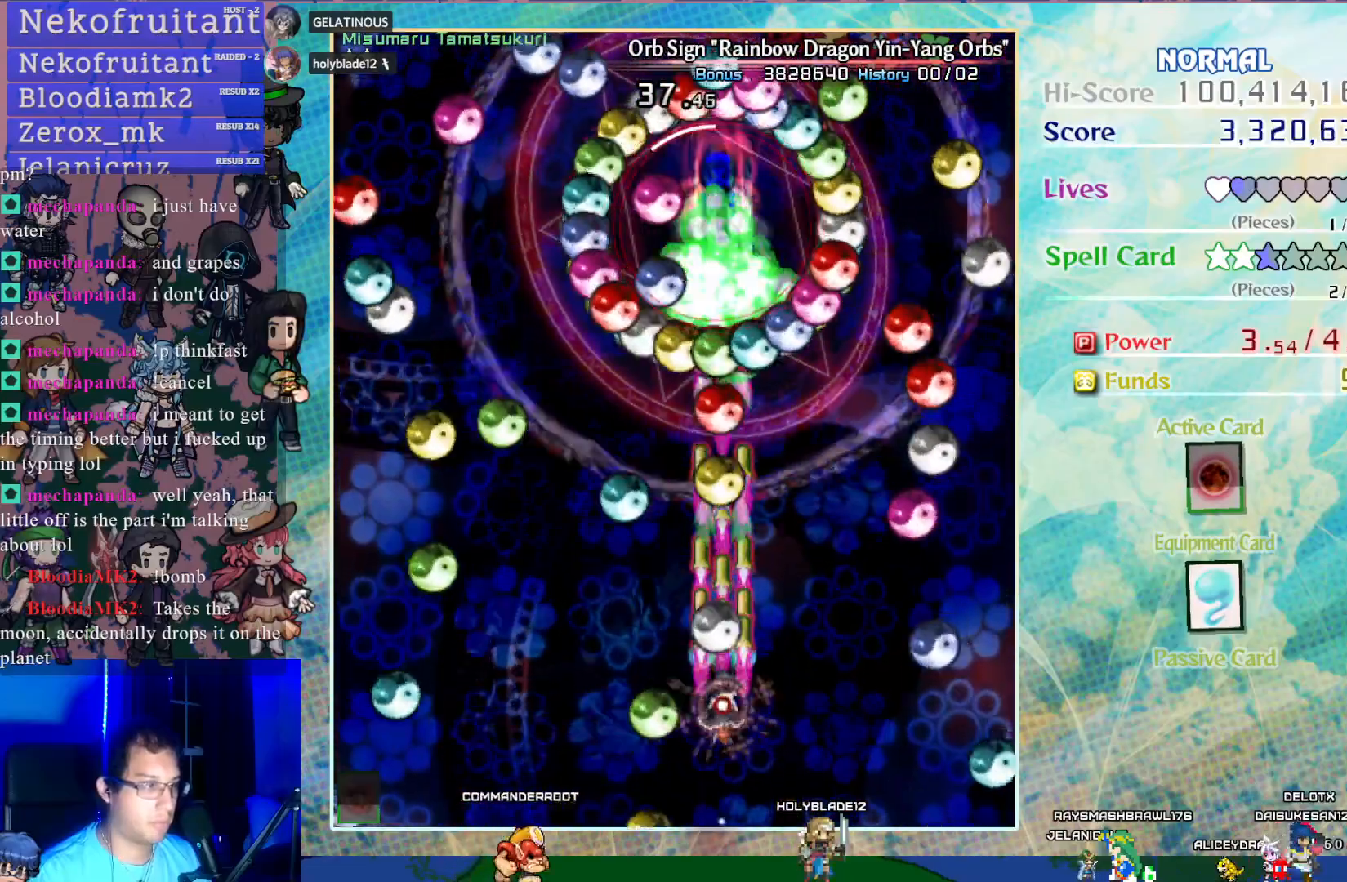
{"buttons": ["CROSS", "SQUARE", "DPAD_UP"], "left_stick": "center", "events": [[433, "DPAD_LEFT", "down"], [467, "DPAD_UP", "down"], [500, "DPAD_LEFT", "up"]]}
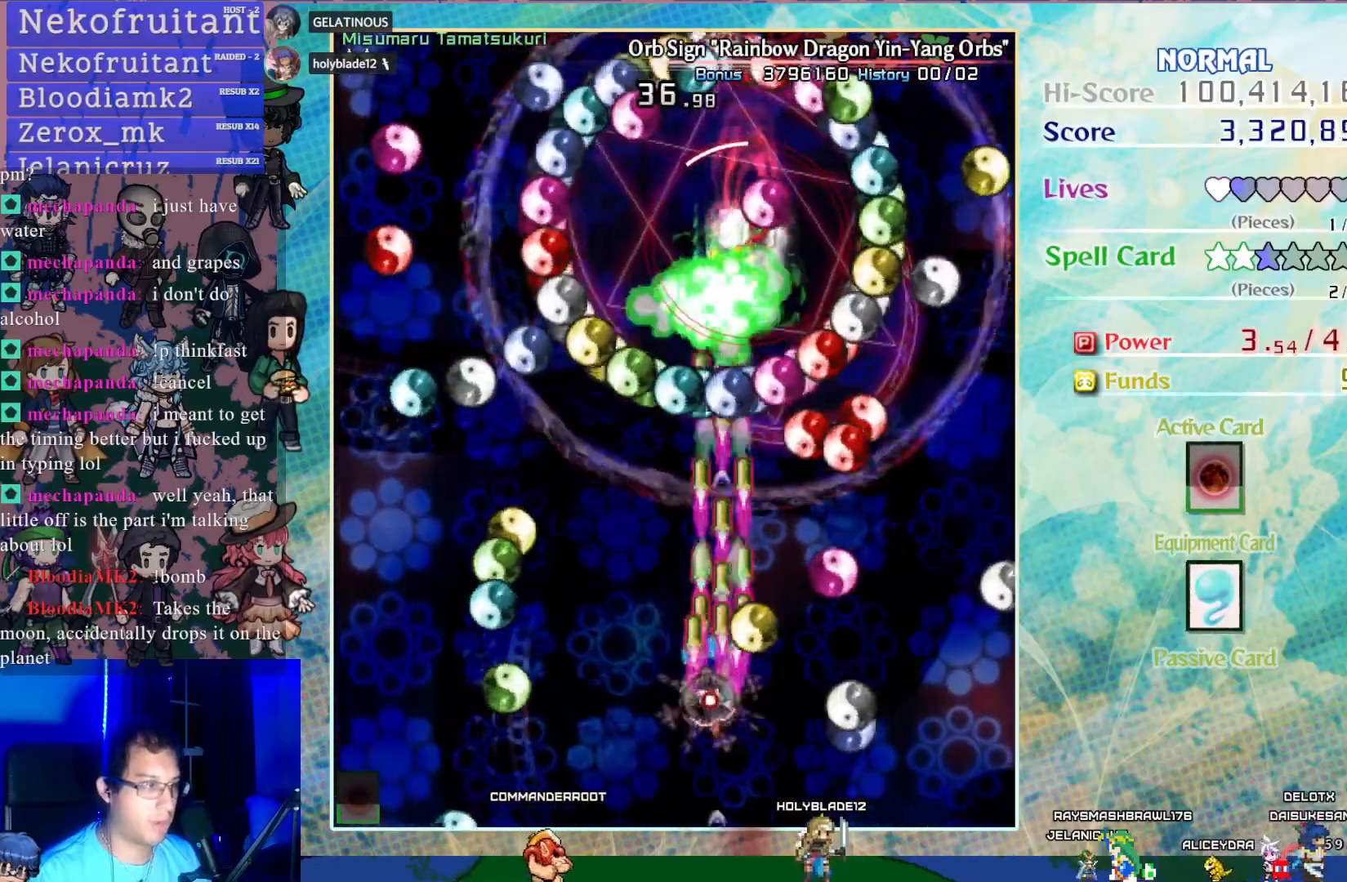
{"buttons": ["CROSS", "SQUARE", "DPAD_RIGHT"], "left_stick": "center", "events": [[50, "DPAD_UP", "up"], [333, "DPAD_RIGHT", "down"]]}
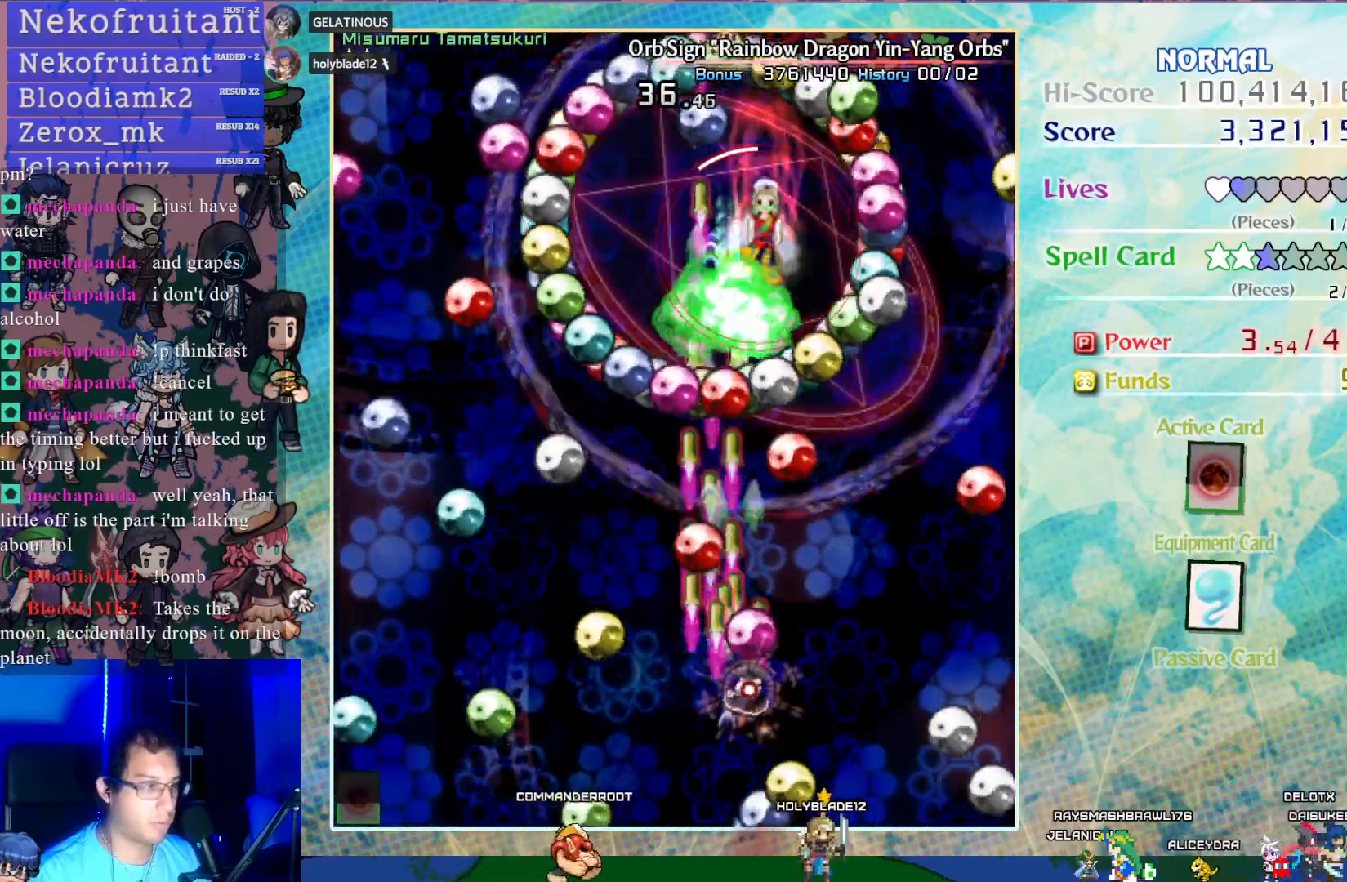
{"buttons": ["CROSS", "SQUARE"], "left_stick": "center", "events": [[83, "DPAD_RIGHT", "up"], [233, "DPAD_UP", "down"], [367, "DPAD_LEFT", "down"], [400, "DPAD_LEFT", "up"], [400, "DPAD_UP", "up"]]}
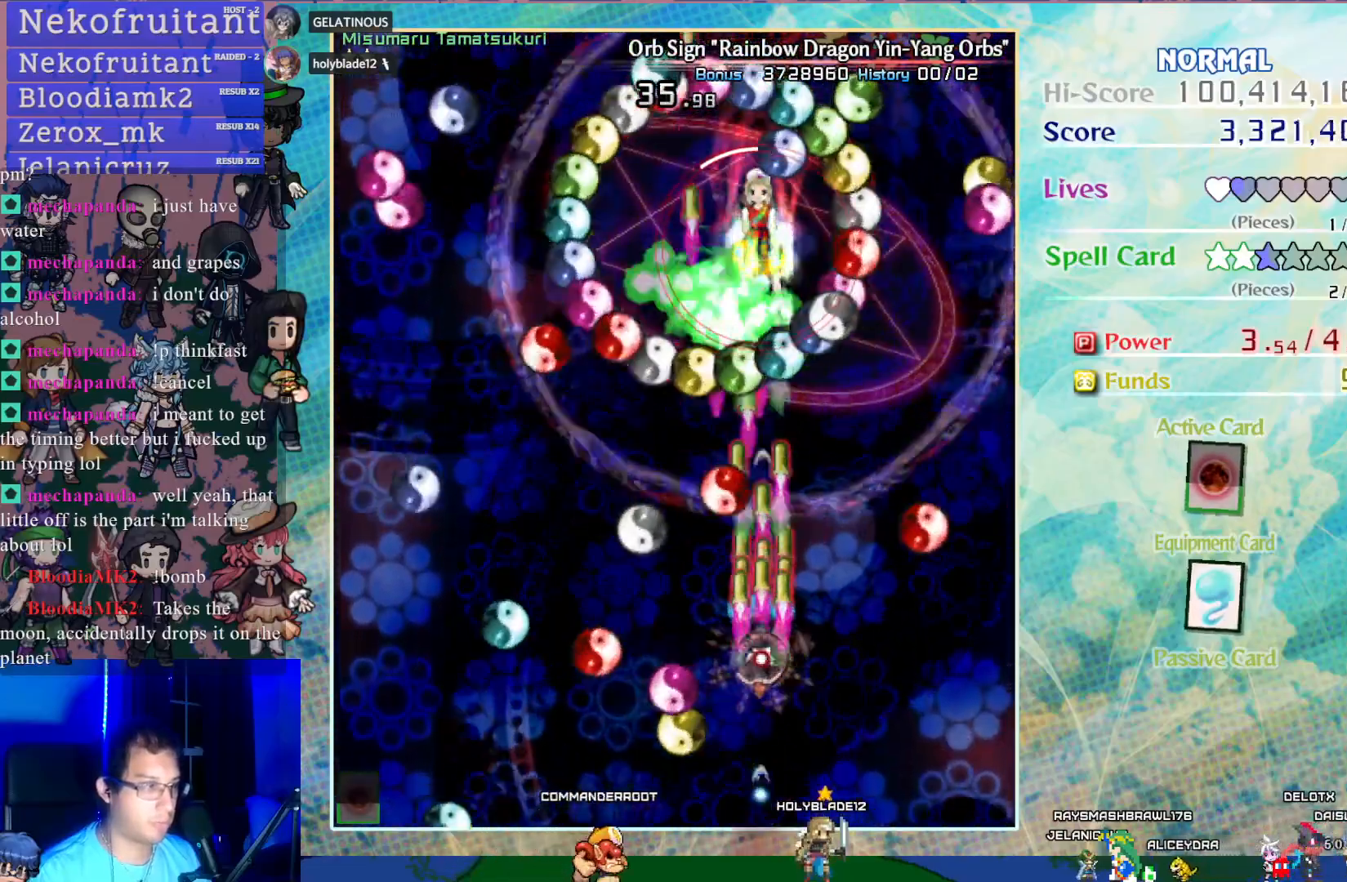
{"buttons": ["CROSS", "SQUARE"], "left_stick": "center", "events": [[250, "DPAD_DOWN", "down"], [350, "DPAD_DOWN", "up"], [433, "DPAD_LEFT", "down"], [483, "DPAD_LEFT", "up"]]}
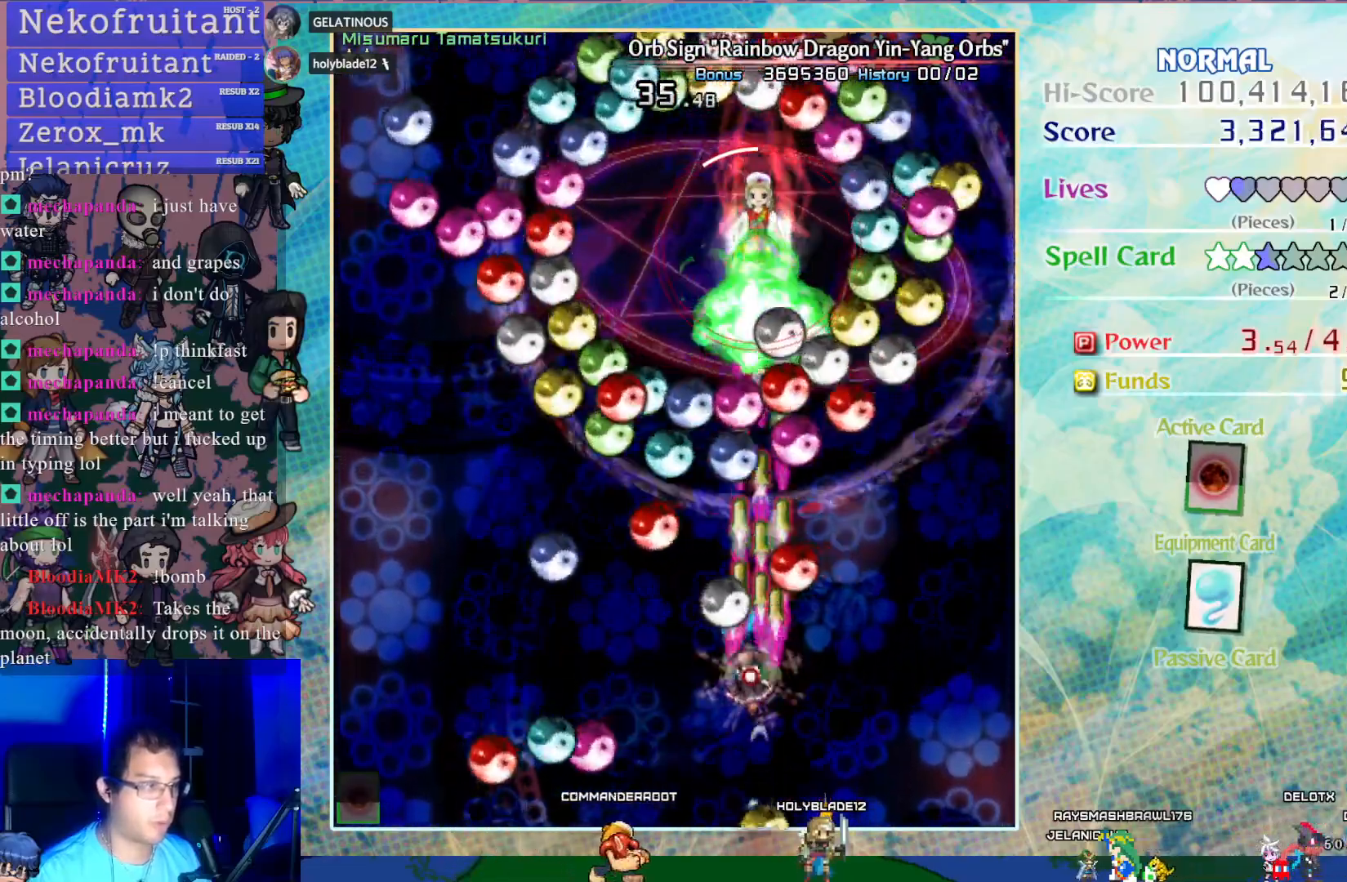
{"buttons": ["CROSS", "SQUARE", "DPAD_DOWN"], "left_stick": "center", "events": [[317, "DPAD_DOWN", "down"]]}
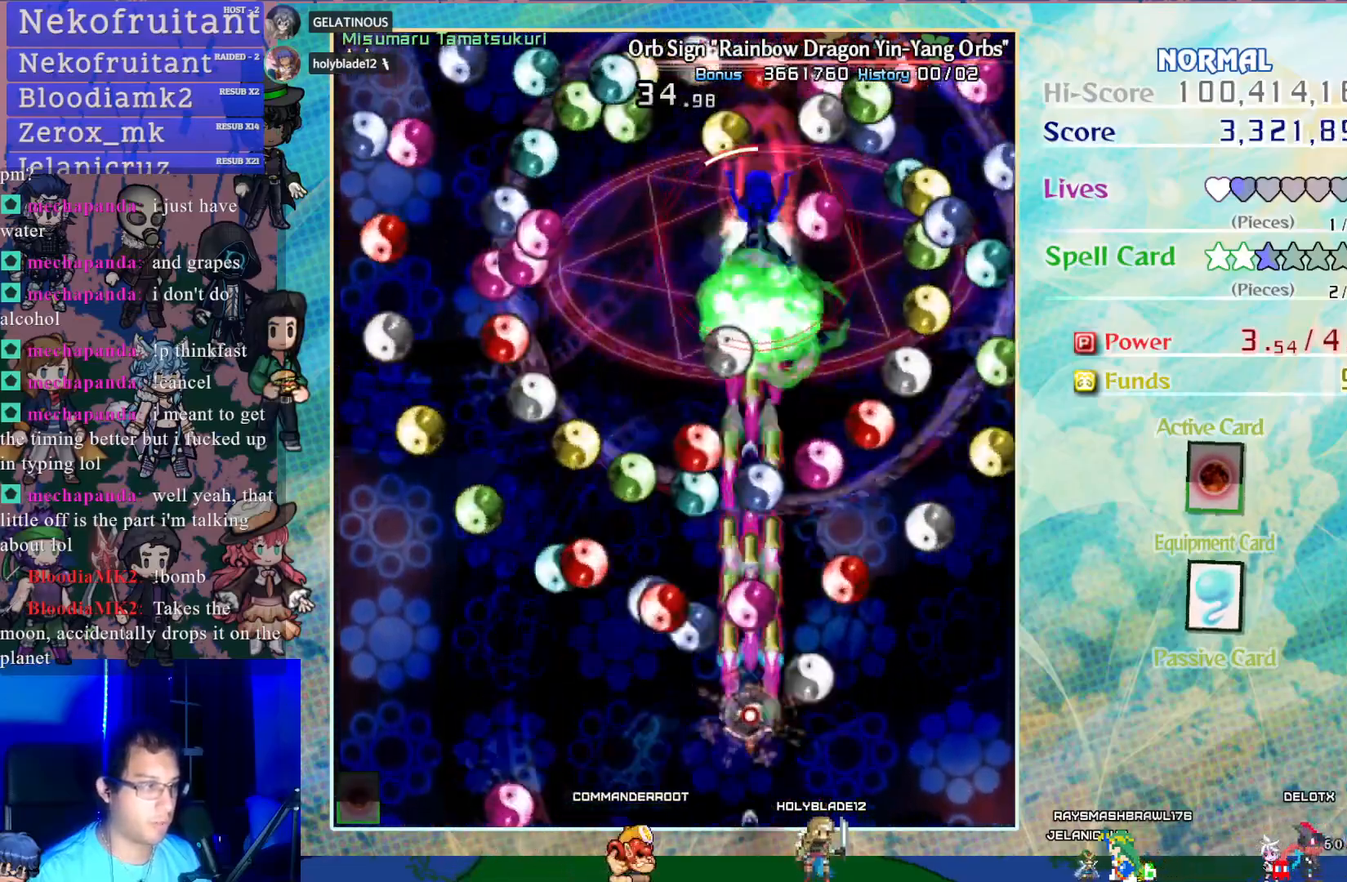
{"buttons": ["CROSS", "SQUARE"], "left_stick": "center", "events": [[50, "DPAD_DOWN", "up"]]}
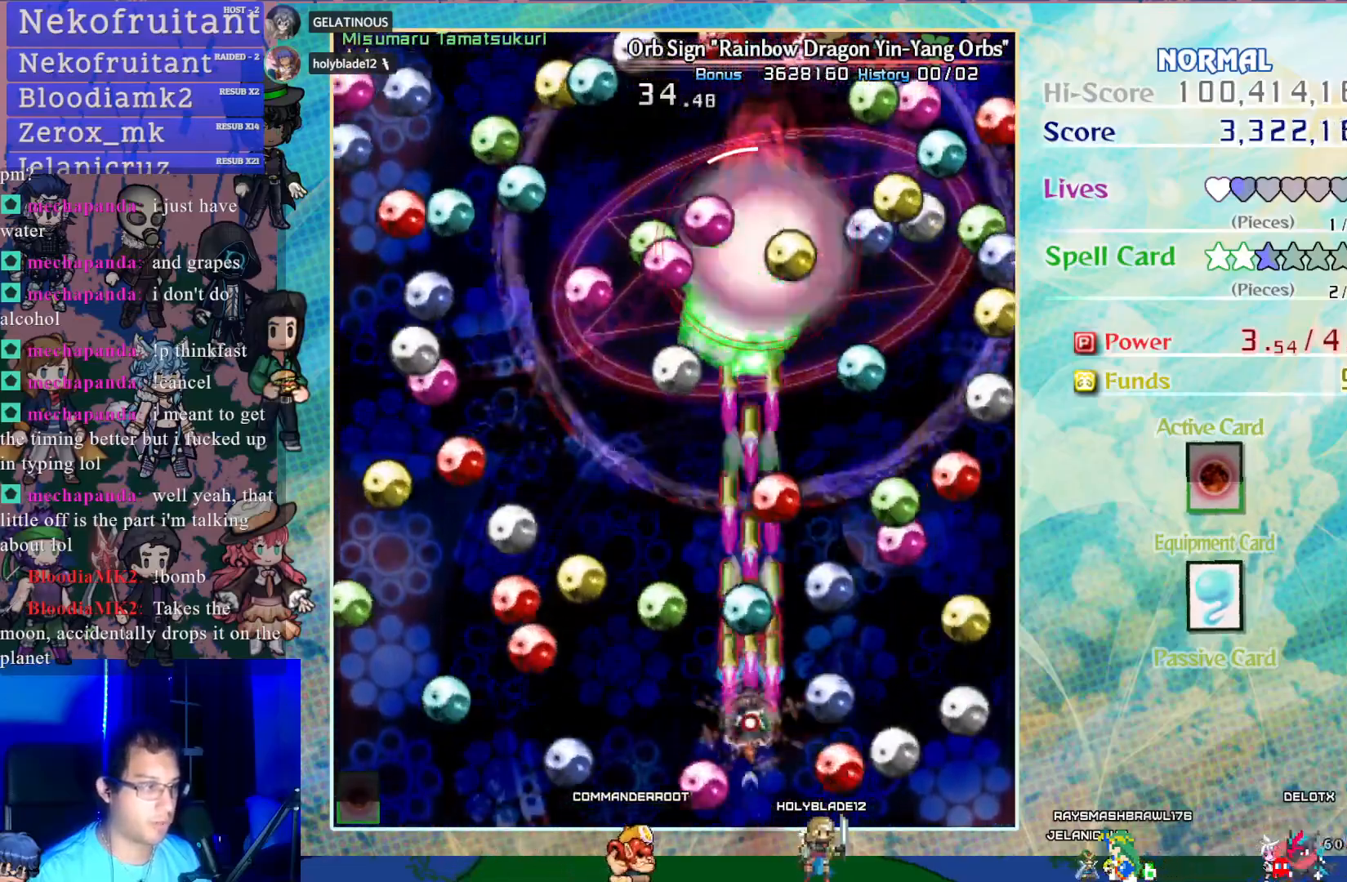
{"buttons": ["CROSS", "SQUARE", "DPAD_UP"], "left_stick": "center", "events": [[250, "DPAD_LEFT", "down"], [250, "DPAD_UP", "down"], [350, "DPAD_LEFT", "up"], [400, "DPAD_UP", "up"], [500, "DPAD_UP", "down"]]}
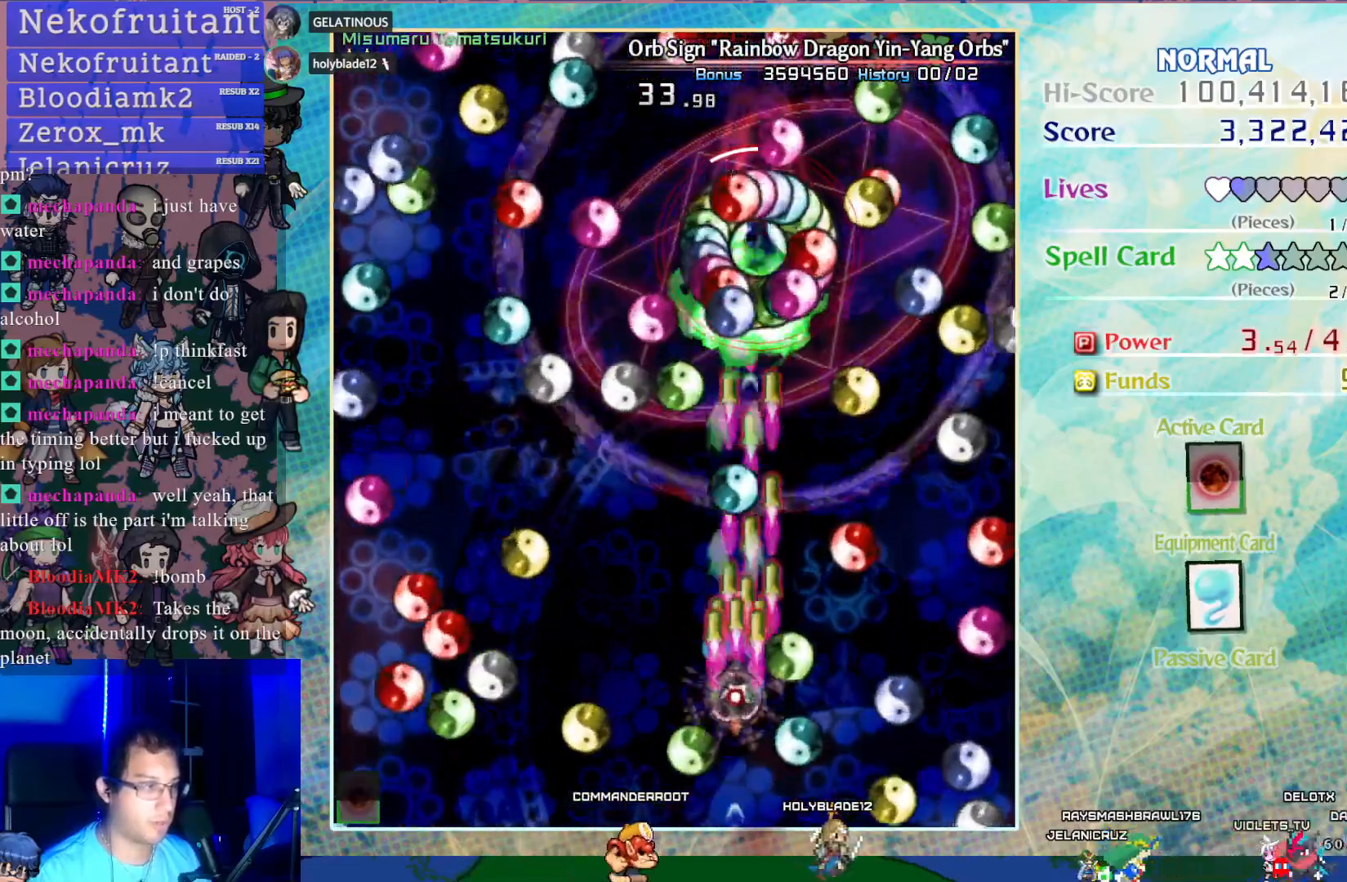
{"buttons": ["CROSS", "SQUARE", "DPAD_DOWN"], "left_stick": "center", "events": [[50, "DPAD_LEFT", "down"], [183, "DPAD_LEFT", "up"], [200, "DPAD_RIGHT", "down"], [217, "DPAD_UP", "up"], [383, "DPAD_RIGHT", "up"], [450, "DPAD_DOWN", "down"]]}
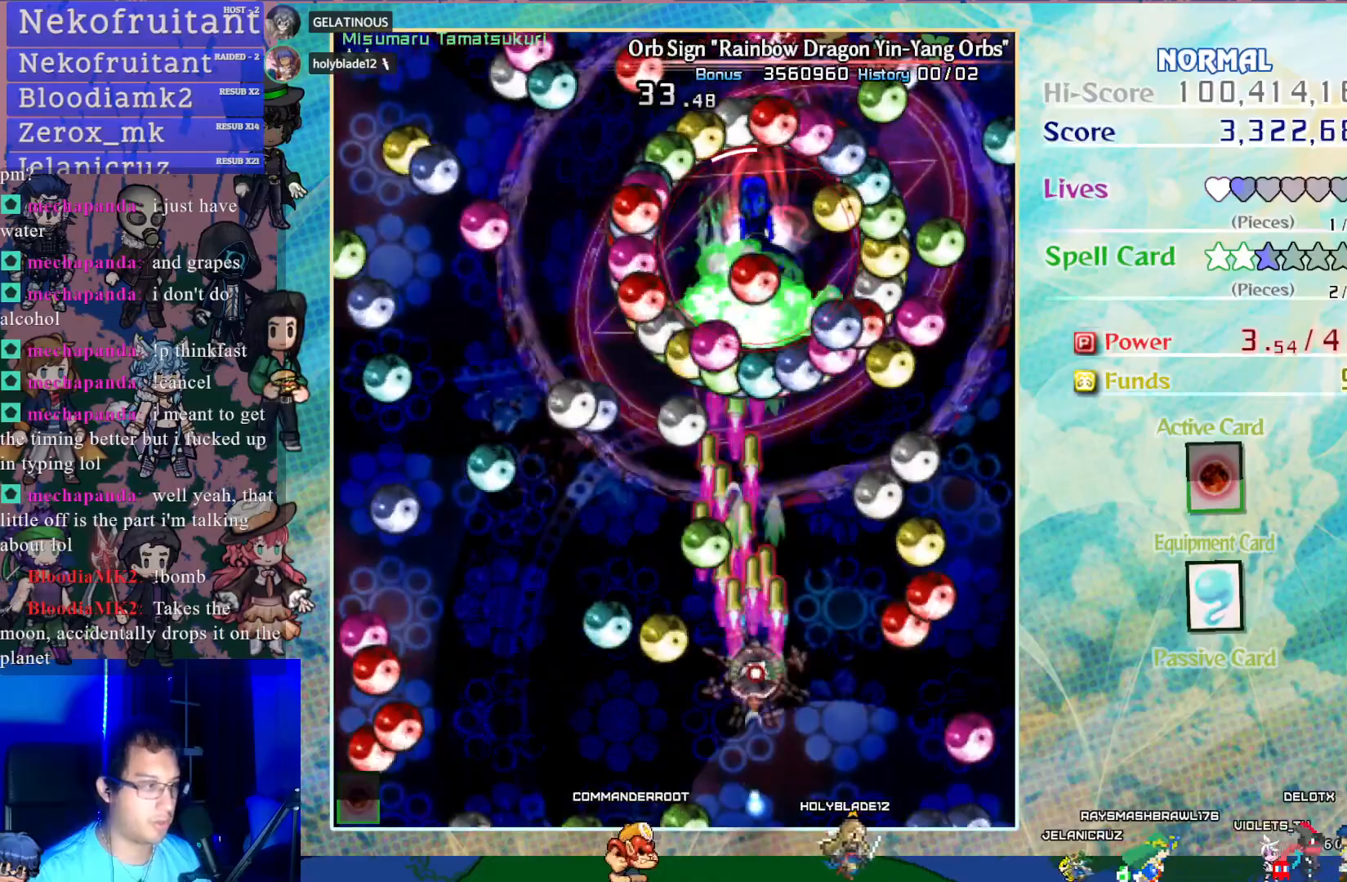
{"buttons": ["CROSS", "DPAD_UP"], "left_stick": "center", "events": [[83, "SQUARE", "up"], [250, "DPAD_LEFT", "down"], [267, "DPAD_DOWN", "up"], [417, "DPAD_LEFT", "up"], [417, "DPAD_UP", "down"]]}
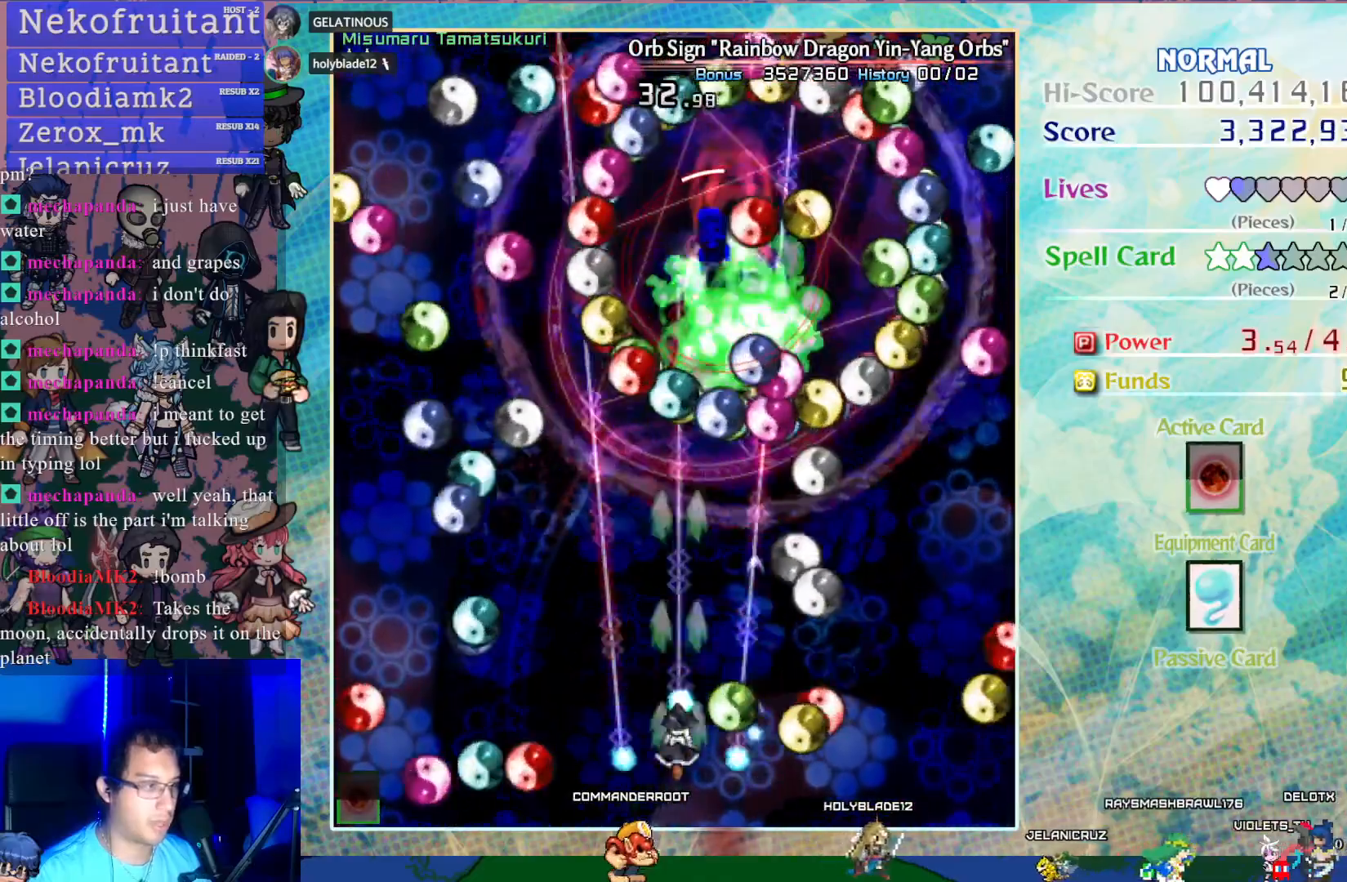
{"buttons": ["CROSS", "SQUARE", "DPAD_RIGHT"], "left_stick": "center", "events": [[67, "DPAD_UP", "up"], [233, "SQUARE", "down"], [433, "DPAD_RIGHT", "down"]]}
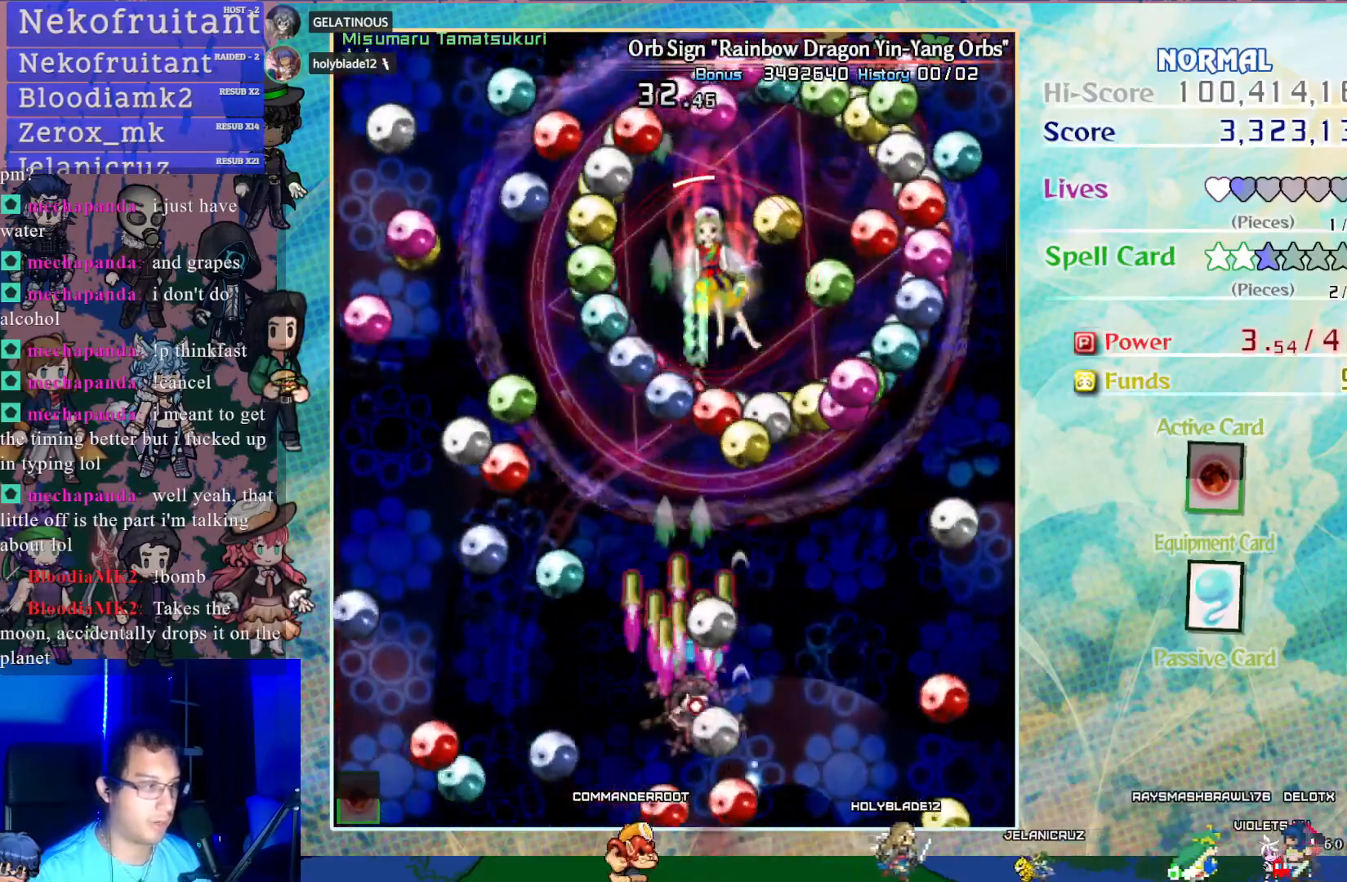
{"buttons": ["CROSS", "SQUARE"], "left_stick": "center", "events": [[183, "DPAD_RIGHT", "up"], [200, "DPAD_UP", "down"], [450, "DPAD_UP", "up"]]}
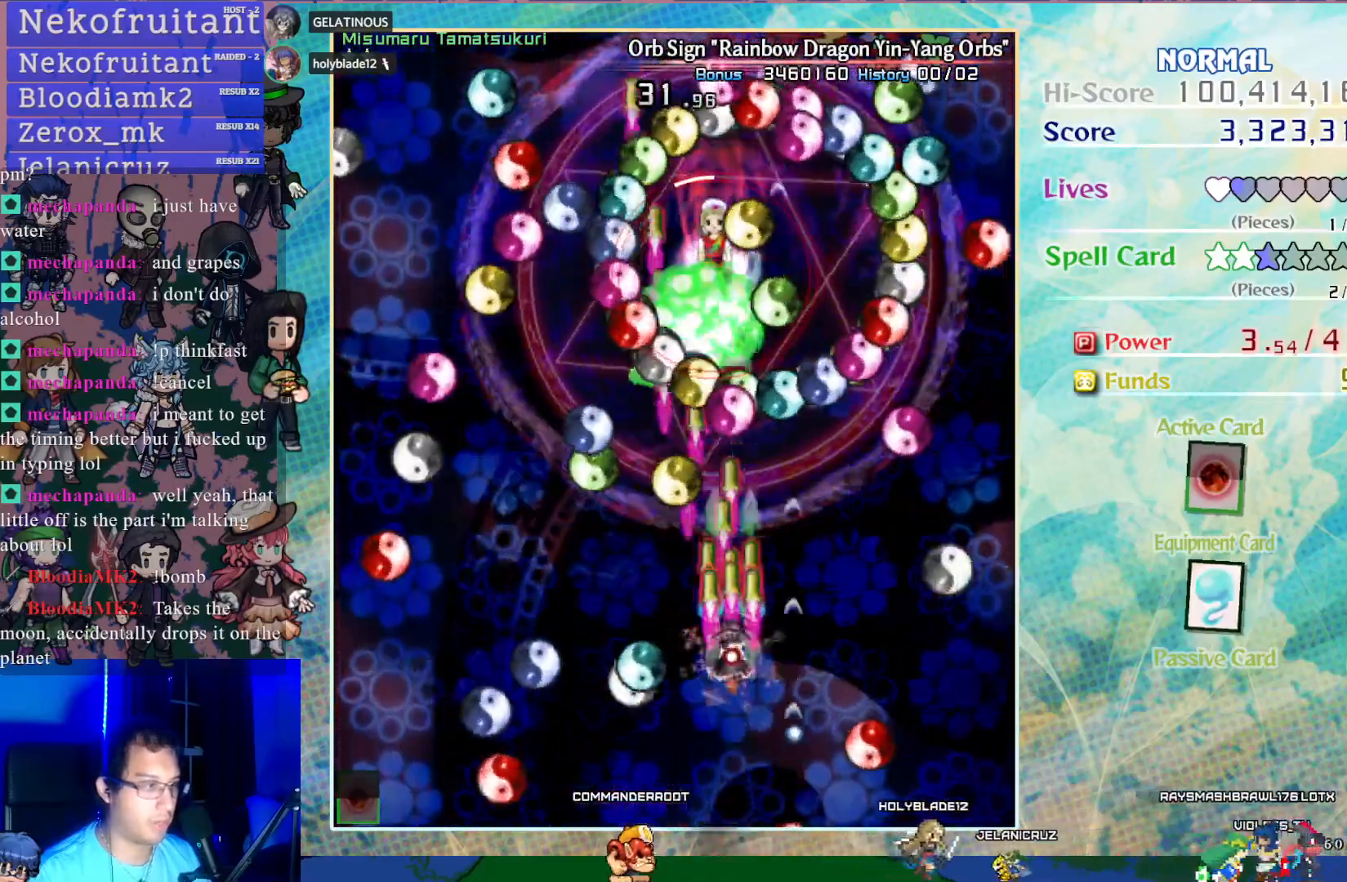
{"buttons": ["CROSS", "SQUARE", "DPAD_LEFT"], "left_stick": "center", "events": [[333, "DPAD_LEFT", "down"]]}
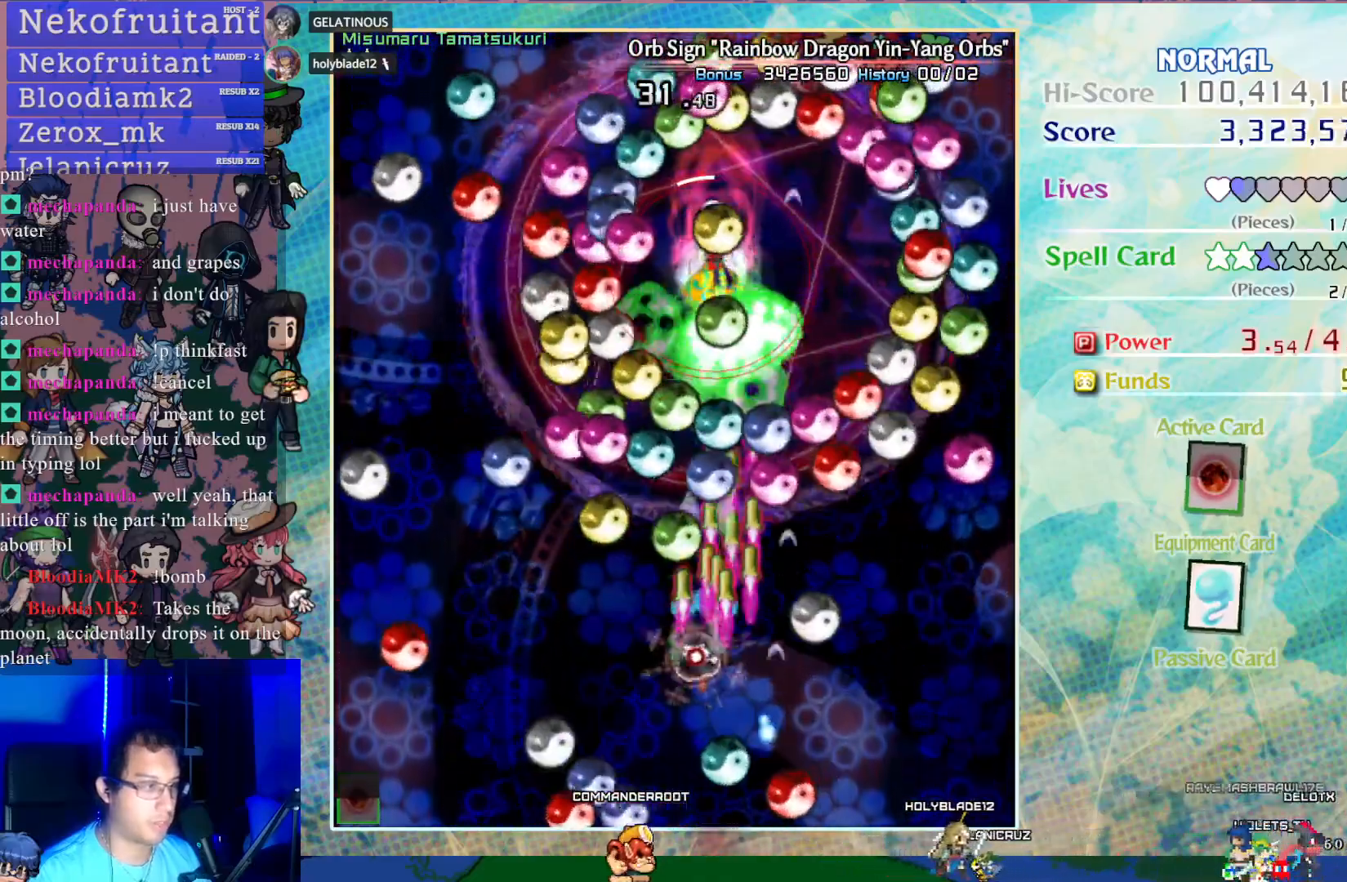
{"buttons": ["CROSS", "SQUARE"], "left_stick": "center", "events": [[50, "DPAD_LEFT", "up"], [83, "DPAD_DOWN", "down"], [200, "DPAD_RIGHT", "down"], [233, "DPAD_DOWN", "up"], [367, "DPAD_DOWN", "down"], [417, "DPAD_RIGHT", "up"], [450, "DPAD_DOWN", "up"]]}
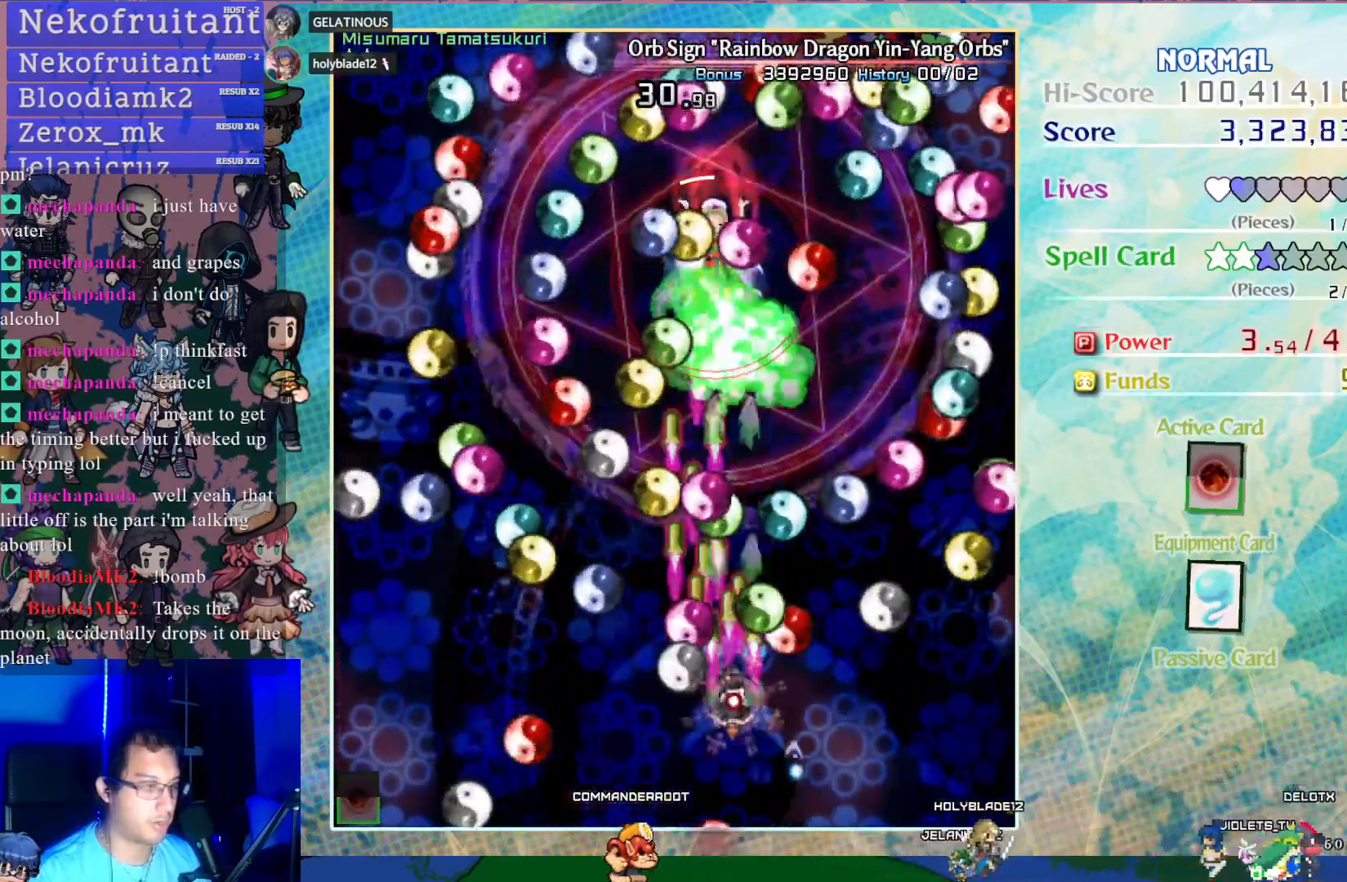
{"buttons": ["CROSS", "SQUARE", "DPAD_RIGHT"], "left_stick": "center", "events": [[67, "DPAD_LEFT", "down"], [217, "DPAD_LEFT", "up"], [283, "DPAD_UP", "down"], [367, "DPAD_RIGHT", "down"], [383, "DPAD_UP", "up"]]}
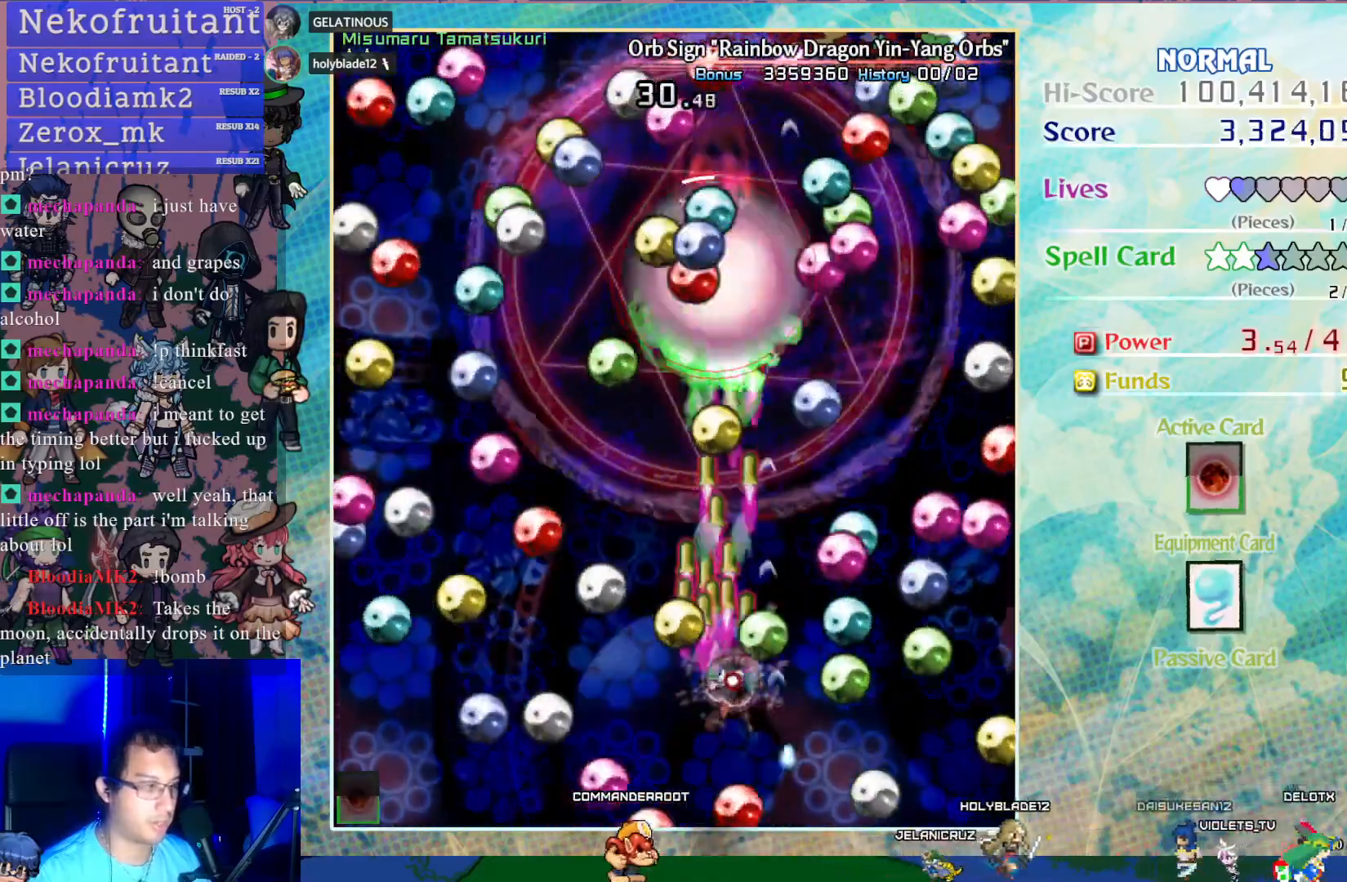
{"buttons": ["CROSS", "SQUARE", "DPAD_DOWN", "DPAD_RIGHT"], "left_stick": "center", "events": [[17, "DPAD_DOWN", "down"], [50, "DPAD_RIGHT", "up"], [150, "DPAD_DOWN", "up"], [150, "DPAD_RIGHT", "down"], [167, "DPAD_RIGHT", "up"], [383, "DPAD_DOWN", "down"], [383, "DPAD_RIGHT", "down"]]}
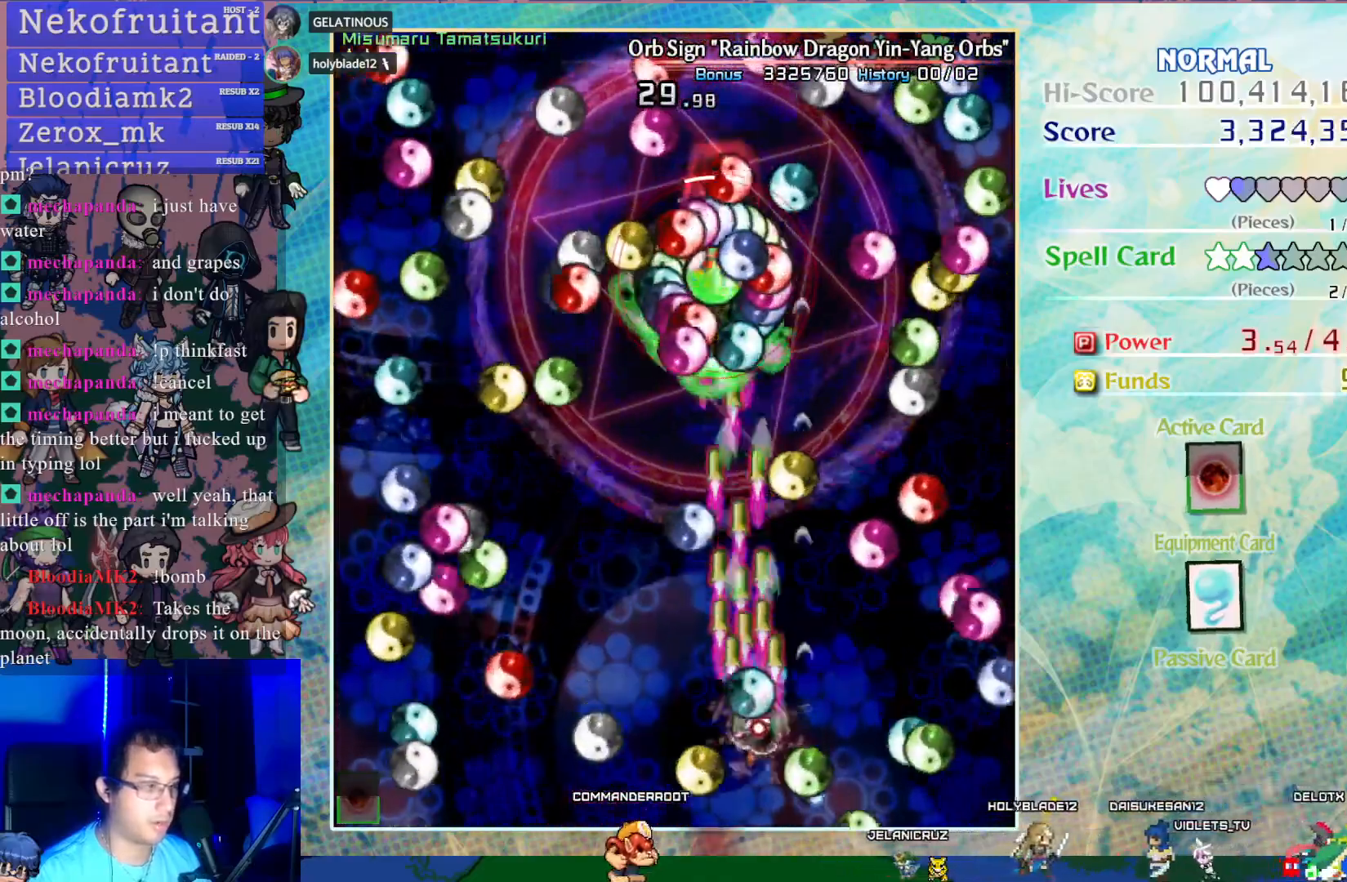
{"buttons": ["CROSS", "SQUARE", "DPAD_LEFT"], "left_stick": "center", "events": [[50, "DPAD_DOWN", "up"], [67, "DPAD_RIGHT", "up"], [433, "DPAD_LEFT", "down"]]}
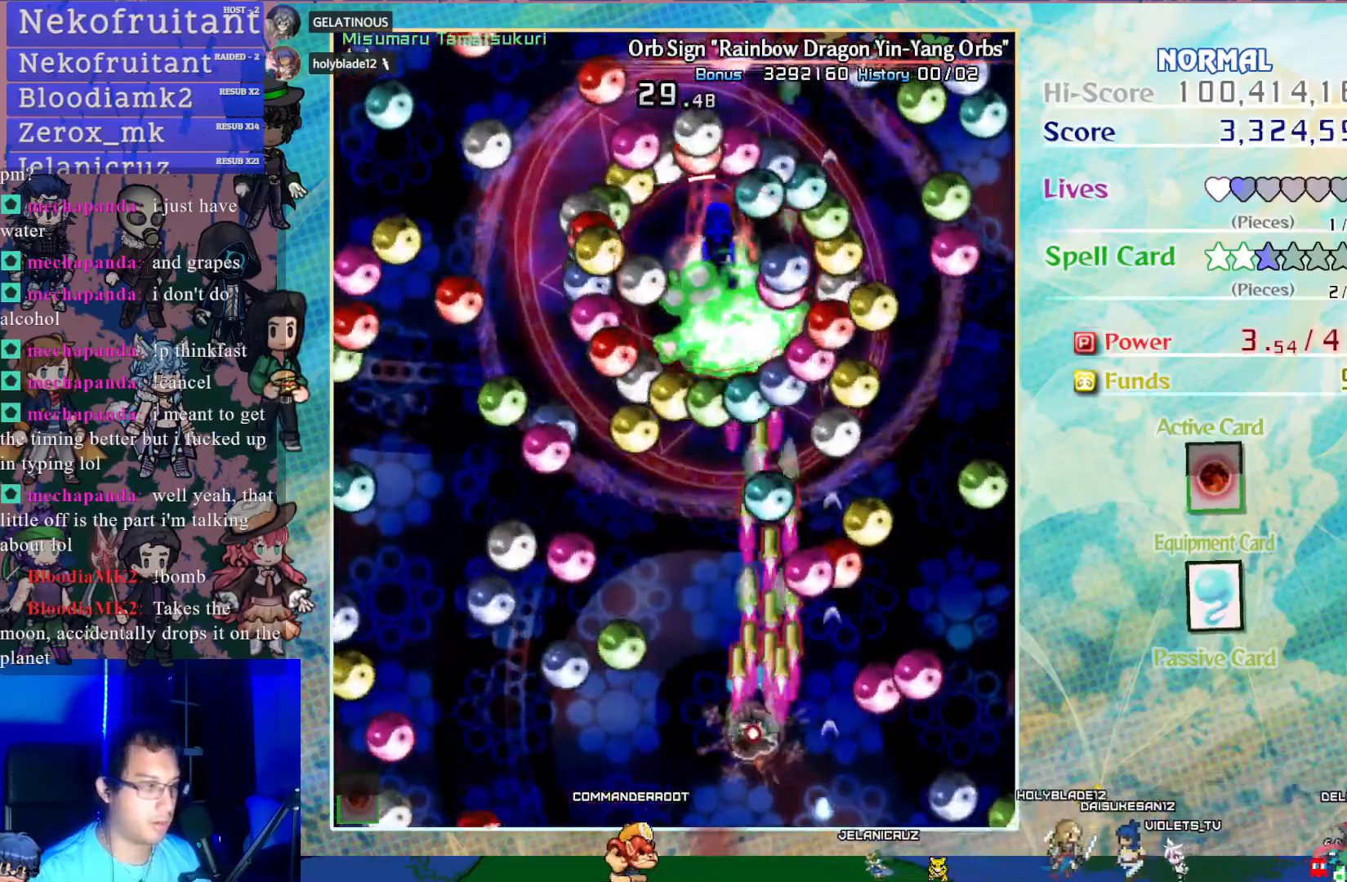
{"buttons": ["CROSS", "SQUARE", "DPAD_UP"], "left_stick": "center", "events": [[33, "DPAD_LEFT", "up"], [183, "DPAD_DOWN", "down"], [233, "DPAD_LEFT", "down"], [250, "DPAD_DOWN", "up"], [400, "DPAD_LEFT", "up"], [433, "DPAD_UP", "down"]]}
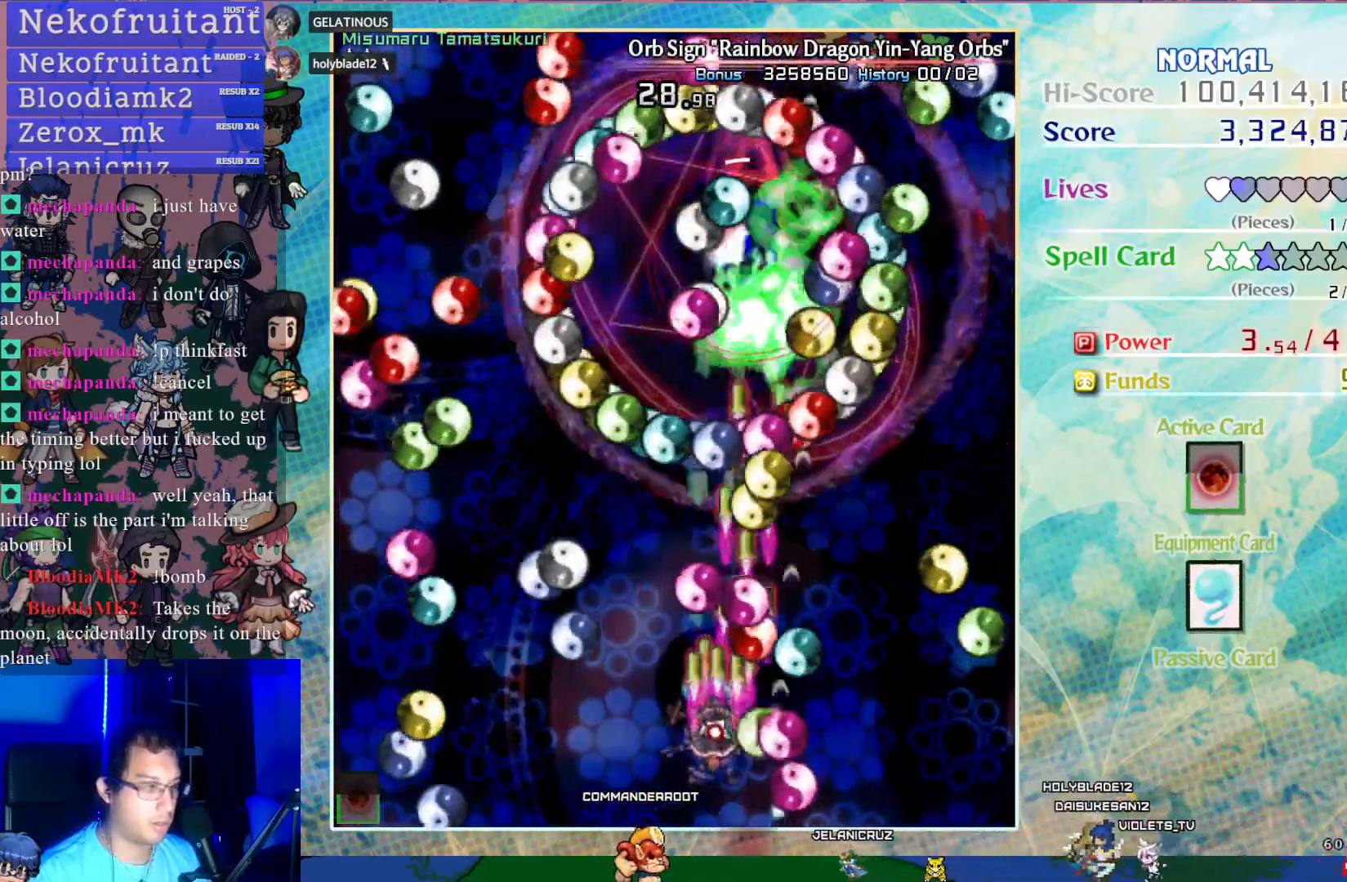
{"buttons": ["CROSS", "SQUARE"], "left_stick": "center", "events": [[50, "DPAD_RIGHT", "down"], [67, "DPAD_UP", "up"], [200, "DPAD_RIGHT", "up"]]}
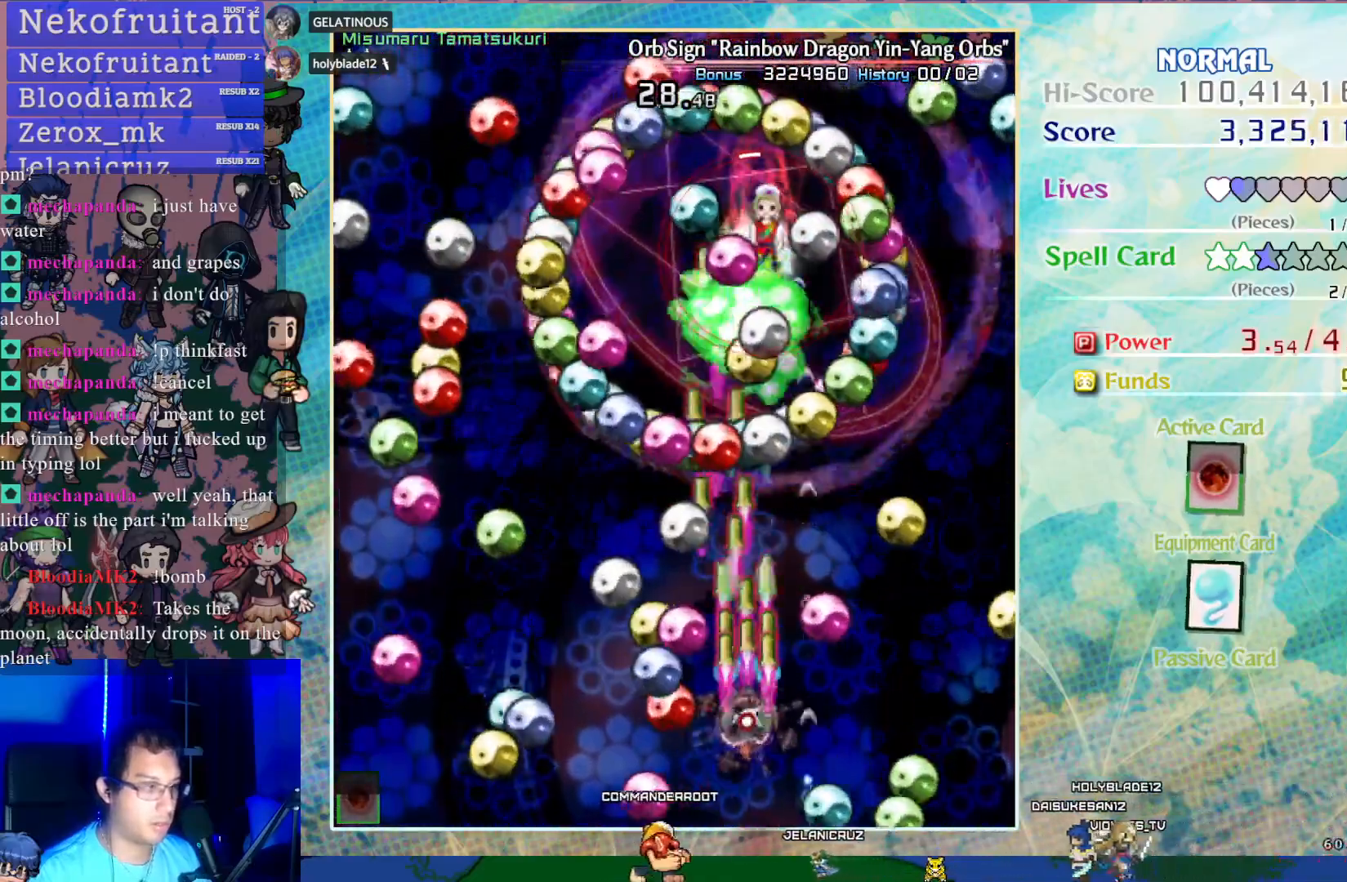
{"buttons": ["CROSS", "SQUARE", "DPAD_UP"], "left_stick": "center", "events": [[133, "DPAD_UP", "down"], [183, "DPAD_RIGHT", "down"], [417, "DPAD_RIGHT", "up"]]}
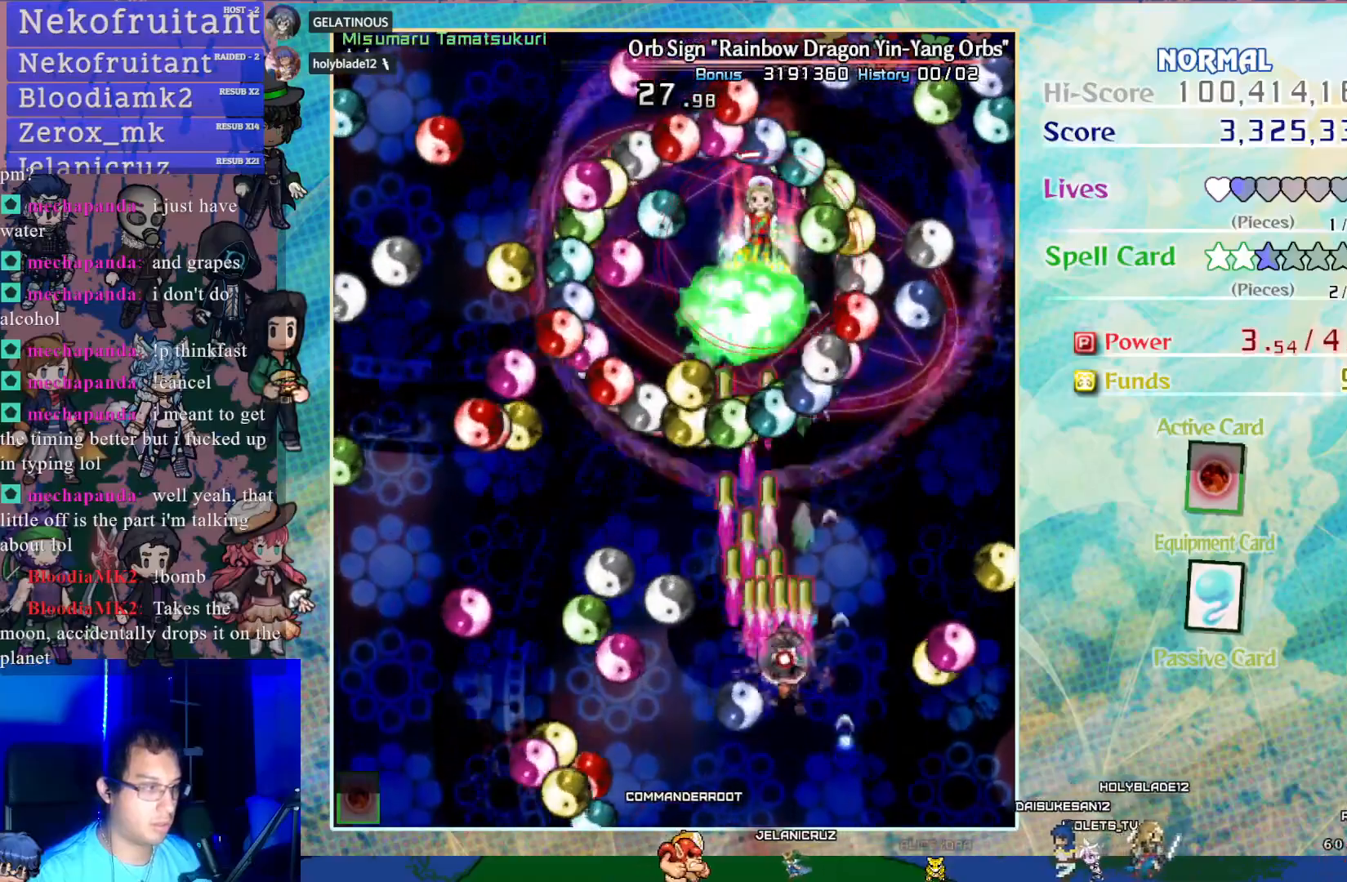
{"buttons": ["CROSS", "SQUARE", "DPAD_UP", "DPAD_RIGHT"], "left_stick": "center", "events": [[33, "DPAD_LEFT", "down"], [67, "DPAD_UP", "up"], [183, "DPAD_LEFT", "up"], [217, "DPAD_DOWN", "down"], [383, "DPAD_DOWN", "up"], [467, "DPAD_UP", "down"], [483, "DPAD_RIGHT", "down"]]}
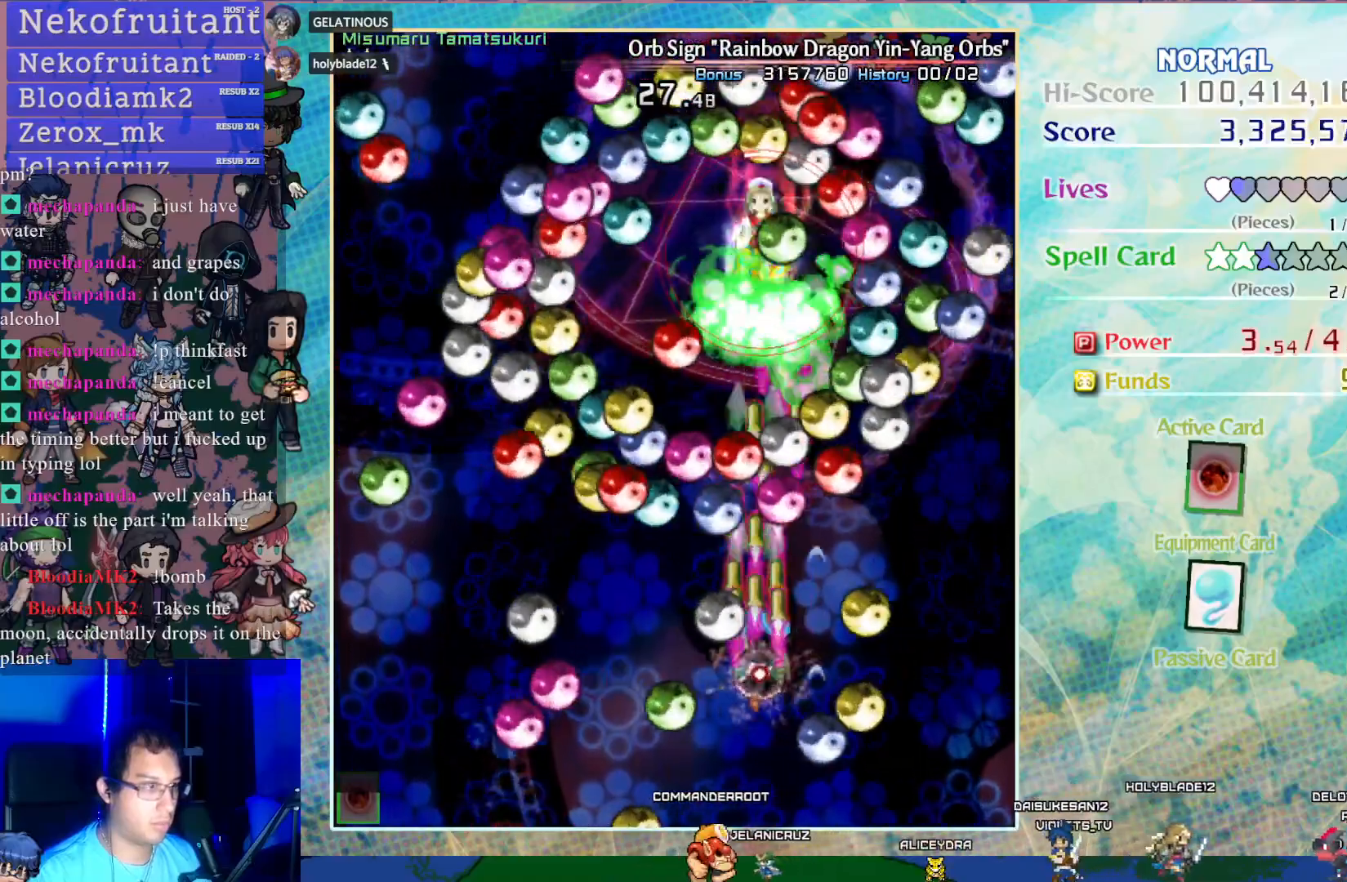
{"buttons": ["CROSS", "SQUARE"], "left_stick": "center", "events": [[67, "DPAD_UP", "up"], [100, "DPAD_DOWN", "down"], [100, "DPAD_RIGHT", "up"], [267, "DPAD_LEFT", "down"], [350, "DPAD_DOWN", "up"], [433, "DPAD_LEFT", "up"]]}
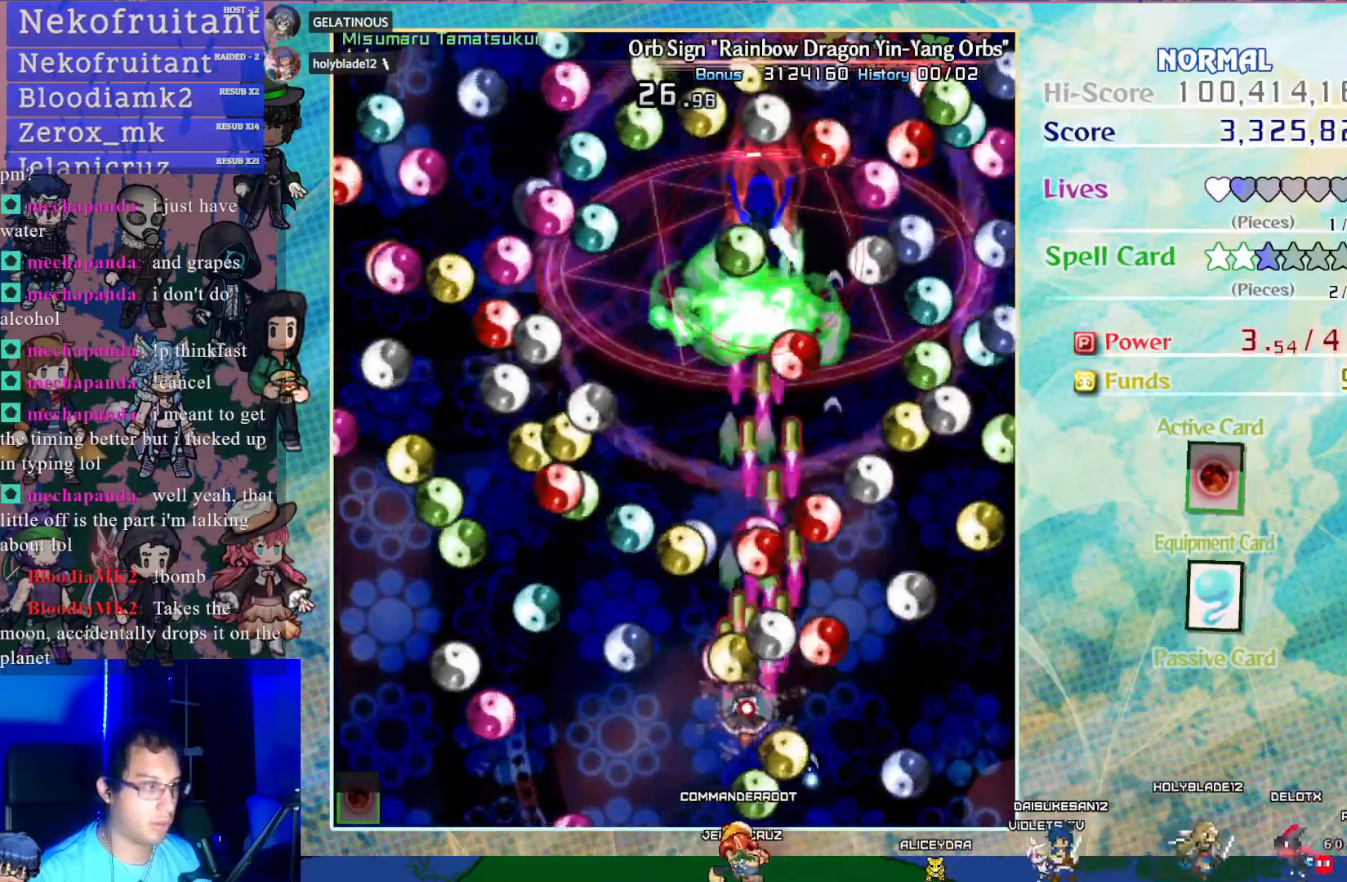
{"buttons": ["CROSS", "SQUARE", "DPAD_LEFT"], "left_stick": "center", "events": [[33, "DPAD_DOWN", "down"], [133, "DPAD_RIGHT", "down"], [150, "DPAD_DOWN", "up"], [217, "DPAD_RIGHT", "up"], [483, "DPAD_LEFT", "down"]]}
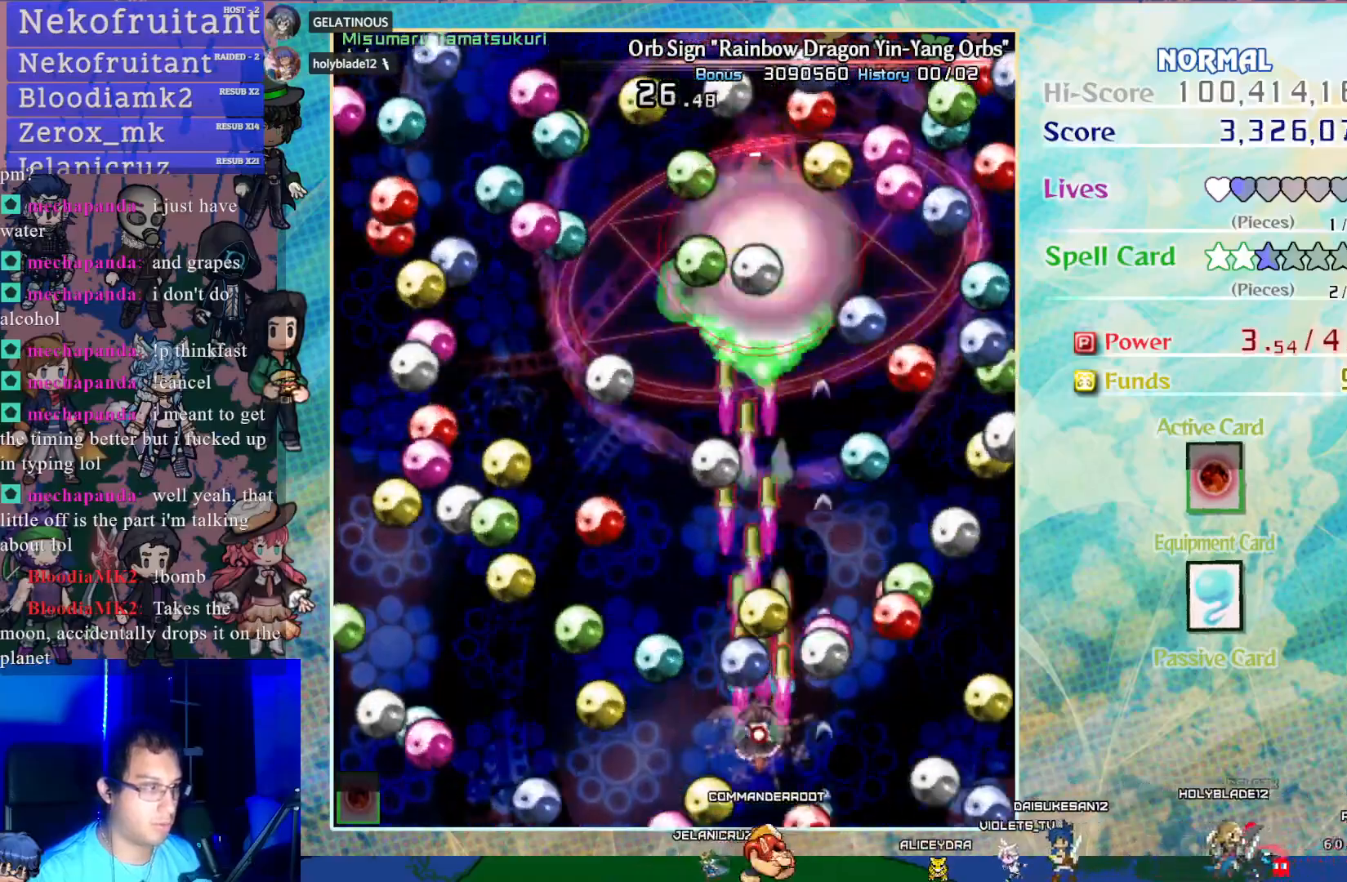
{"buttons": ["CROSS", "SQUARE"], "left_stick": "center", "events": [[133, "DPAD_LEFT", "up"], [233, "DPAD_RIGHT", "down"], [233, "DPAD_UP", "down"], [283, "DPAD_RIGHT", "up"], [400, "DPAD_UP", "up"]]}
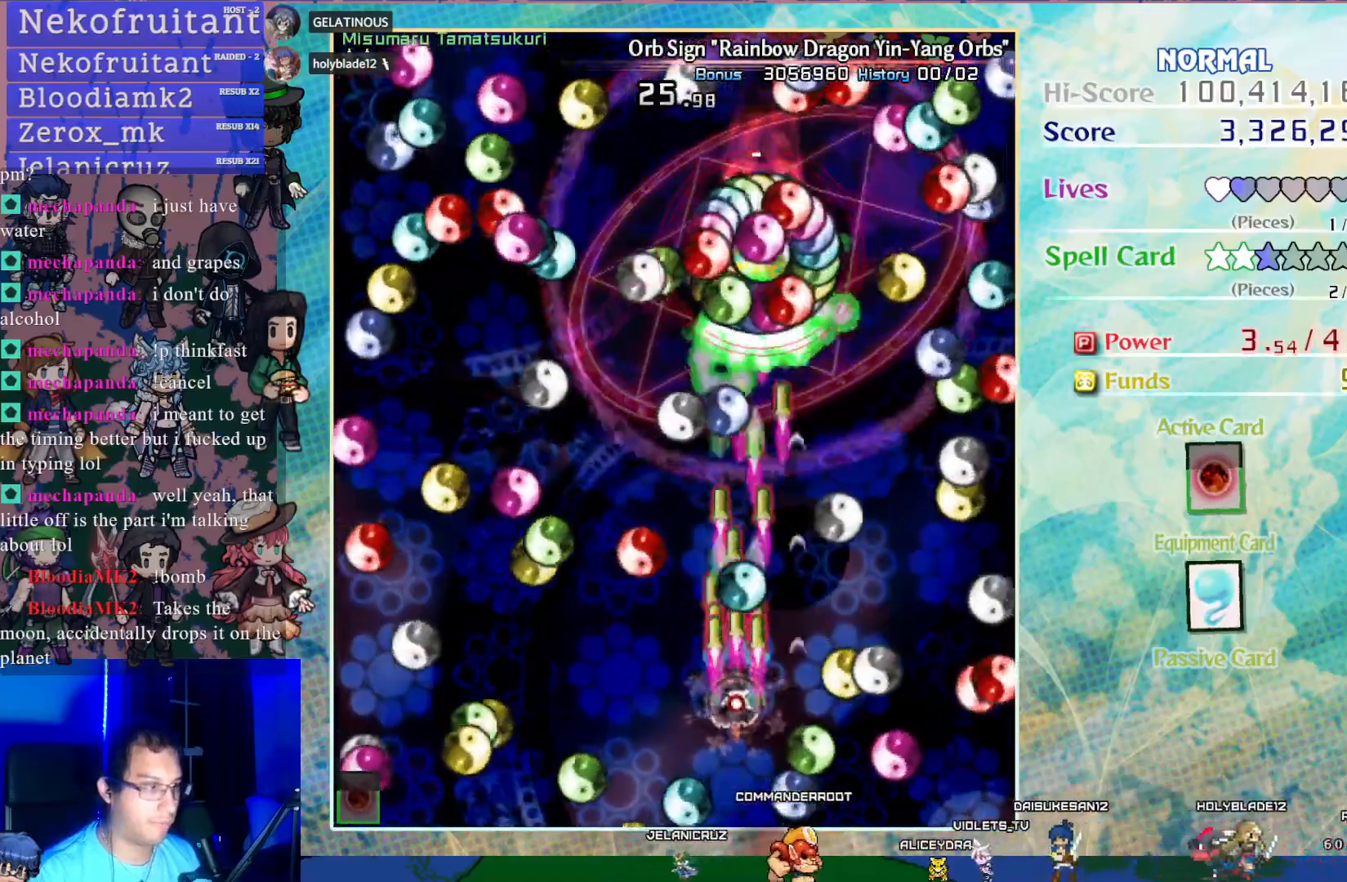
{"buttons": ["CROSS", "SQUARE", "DPAD_LEFT"], "left_stick": "center", "events": [[133, "DPAD_RIGHT", "down"], [283, "DPAD_RIGHT", "up"], [467, "DPAD_LEFT", "down"]]}
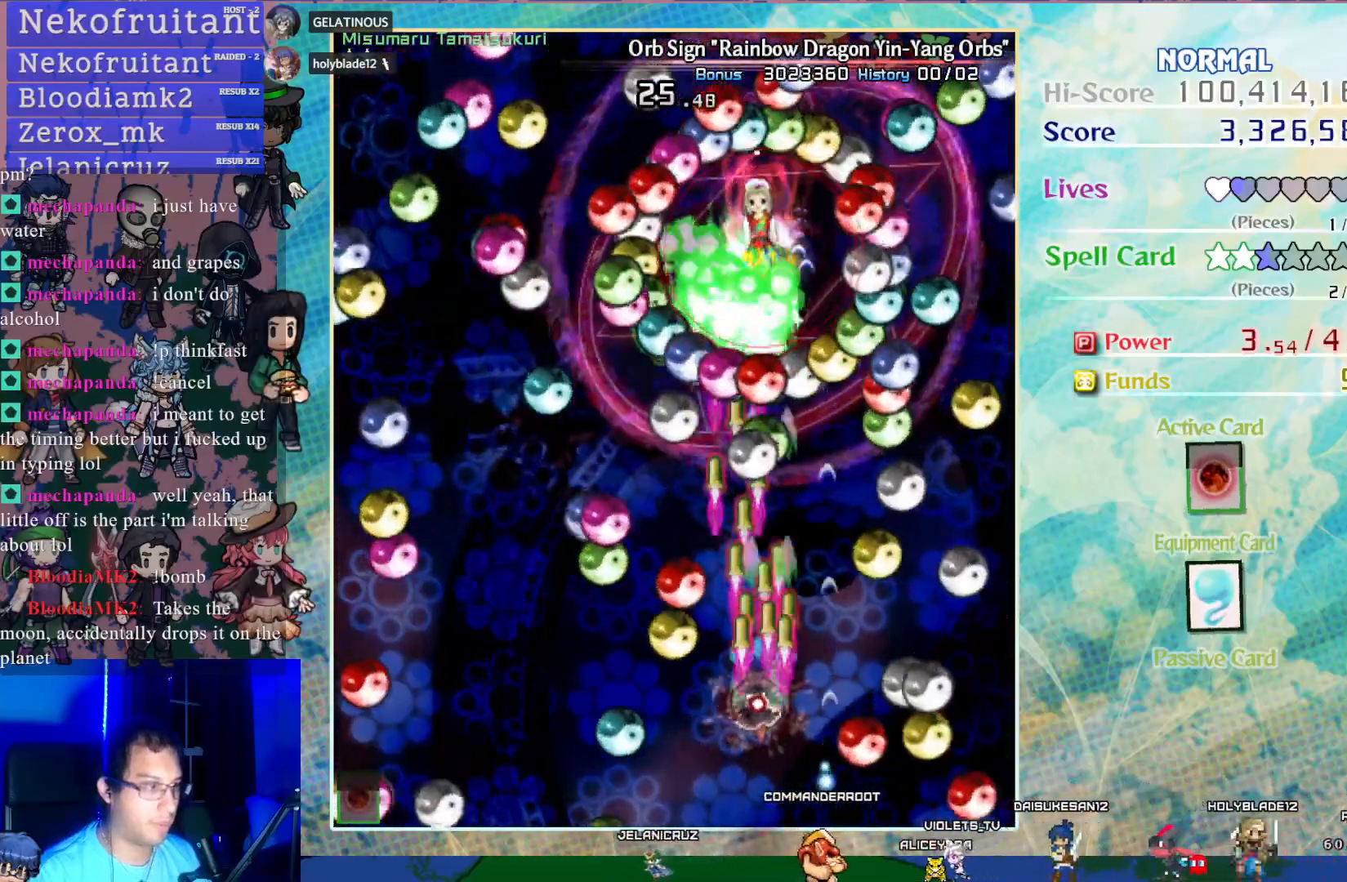
{"buttons": ["CROSS", "SQUARE"], "left_stick": "center", "events": [[267, "DPAD_LEFT", "up"]]}
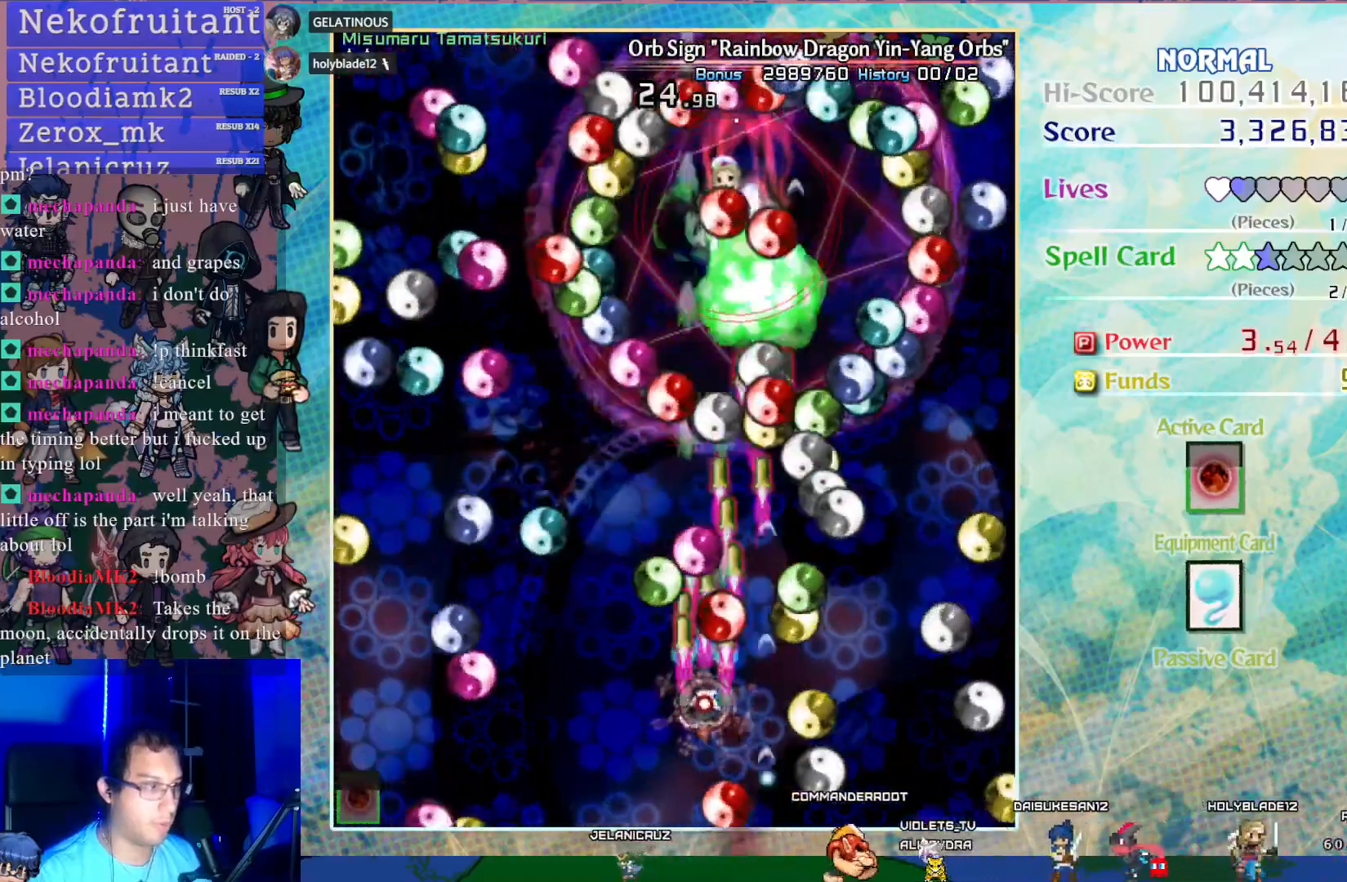
{"buttons": ["CROSS", "SQUARE"], "left_stick": "center", "events": [[100, "DPAD_RIGHT", "down"], [167, "DPAD_RIGHT", "up"], [300, "DPAD_DOWN", "down"], [383, "DPAD_DOWN", "up"]]}
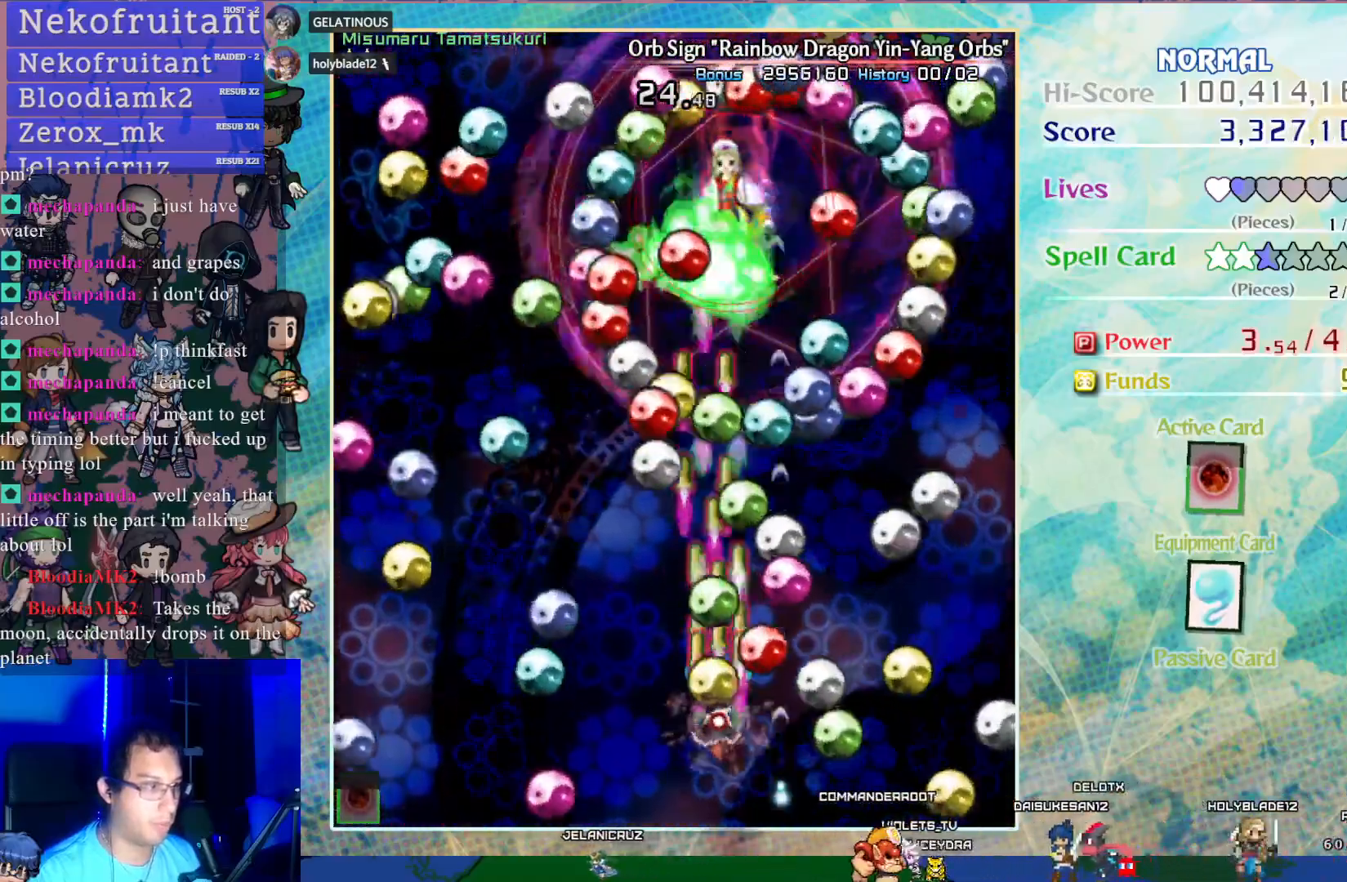
{"buttons": ["CROSS", "SQUARE", "DPAD_RIGHT"], "left_stick": "center", "events": [[150, "DPAD_UP", "down"], [167, "DPAD_LEFT", "down"], [300, "DPAD_LEFT", "up"], [333, "DPAD_UP", "up"], [417, "DPAD_RIGHT", "down"]]}
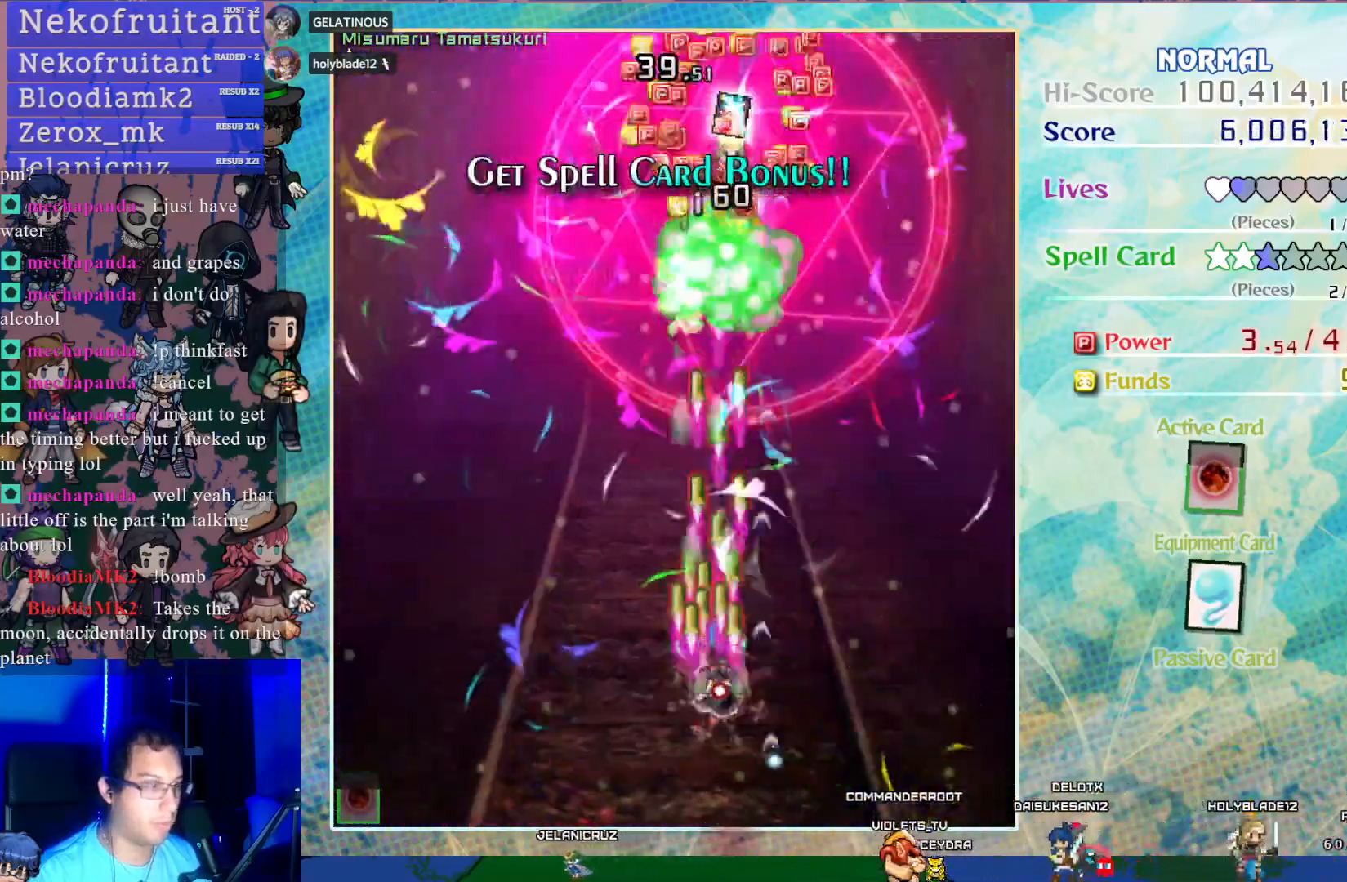
{"buttons": ["CROSS", "DPAD_UP"], "left_stick": "center", "events": [[67, "DPAD_RIGHT", "up"], [100, "SQUARE", "up"], [367, "DPAD_UP", "down"]]}
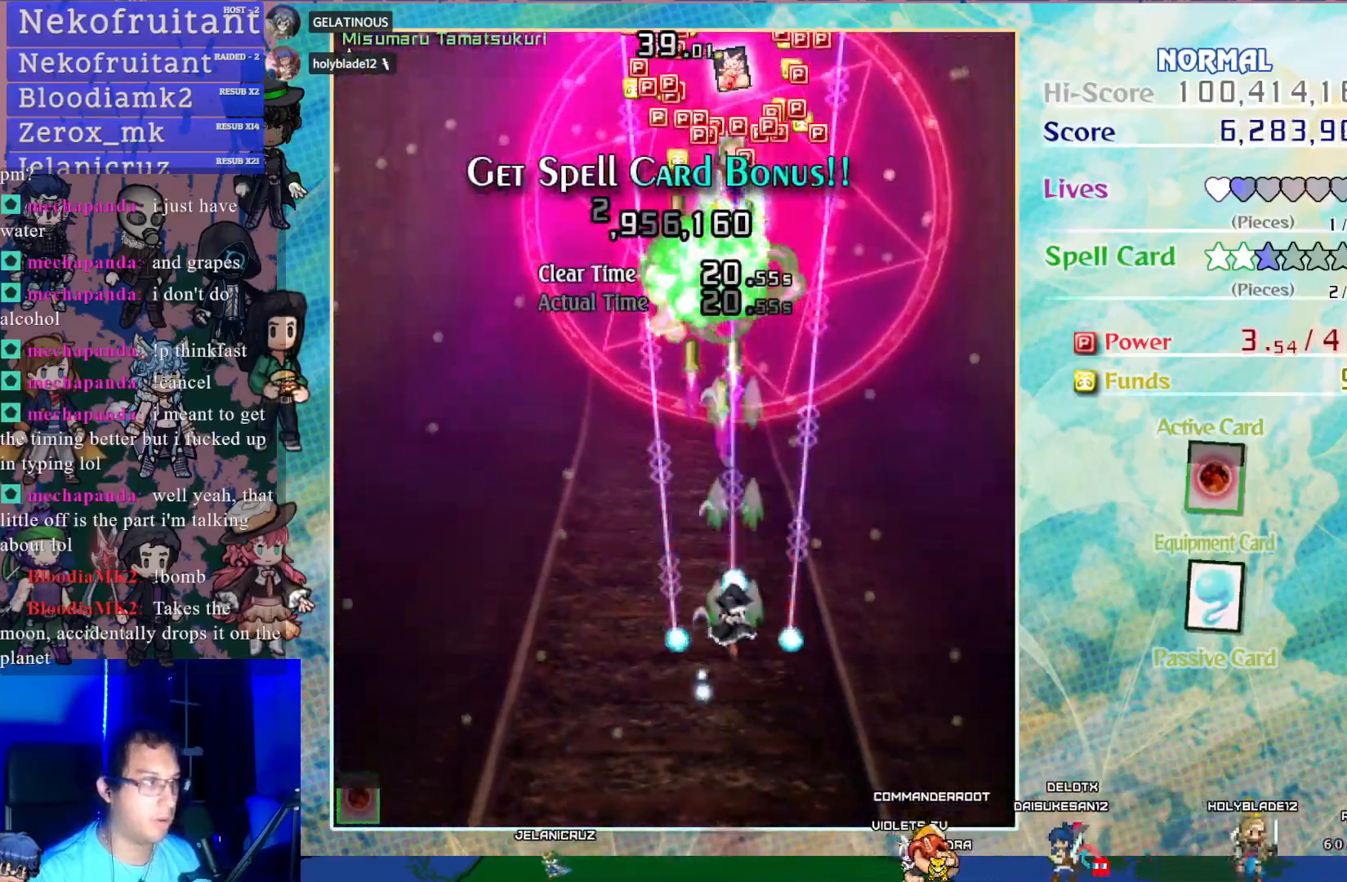
{"buttons": ["CROSS"], "left_stick": "center", "events": [[50, "DPAD_UP", "up"]]}